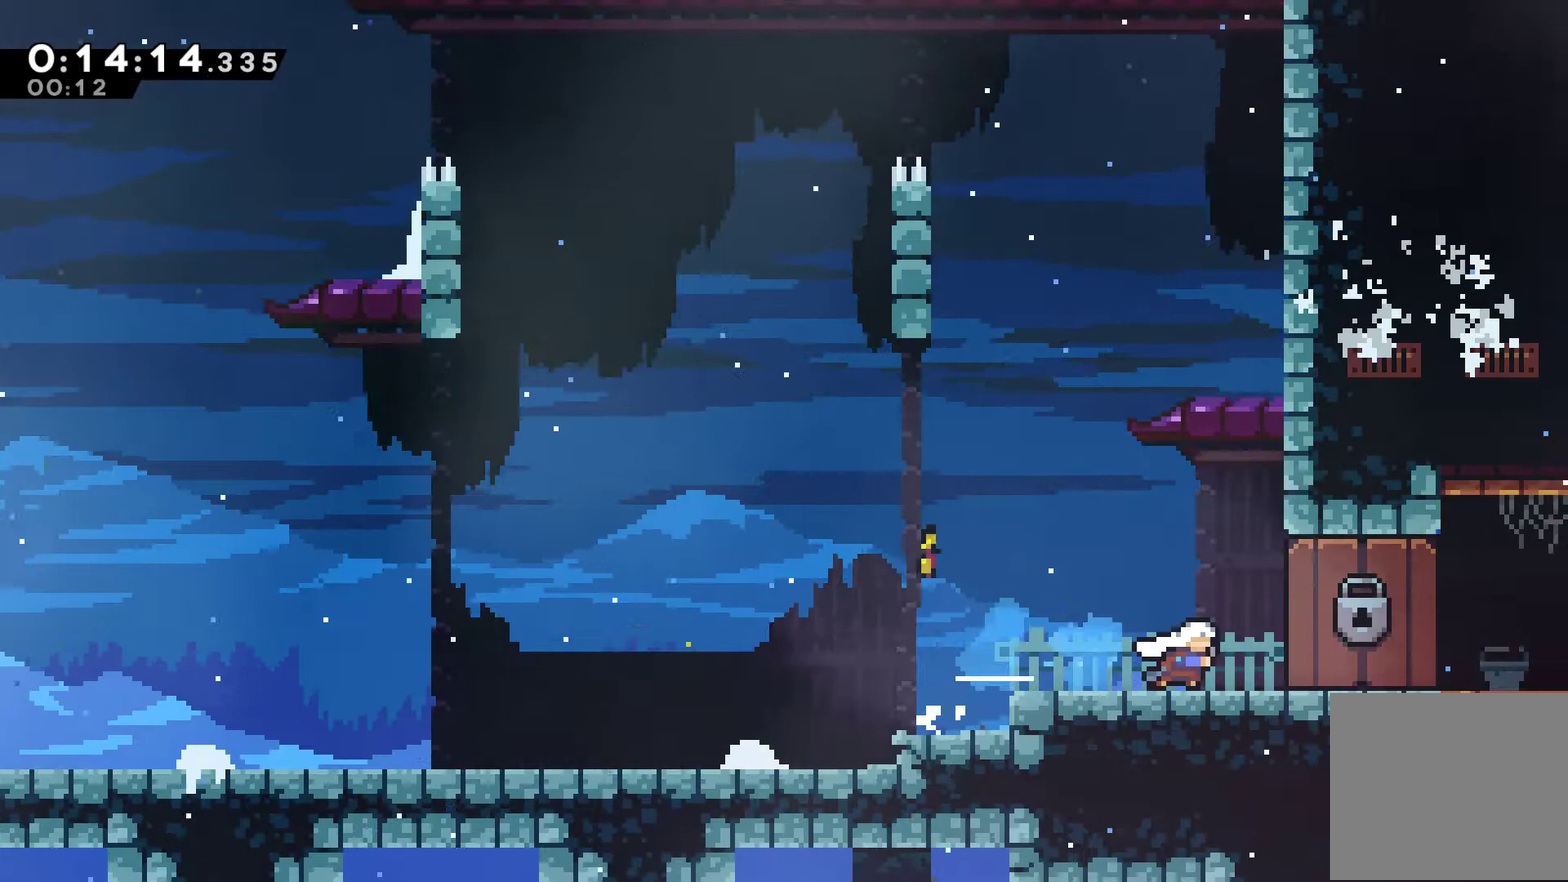
Gameplay with a controller (Xbox layout); each line is a JSON object with the inputs held at the frame after it. "events" lists button and stick changes between this image and that frame as [ms after this image, input, new state], when the widget could be followed in between. Not read: R3.
{"buttons": [], "left_stick": "center", "right_stick": "center", "events": [[200, "DPAD_RIGHT", "up"], [200, "X", "up"]]}
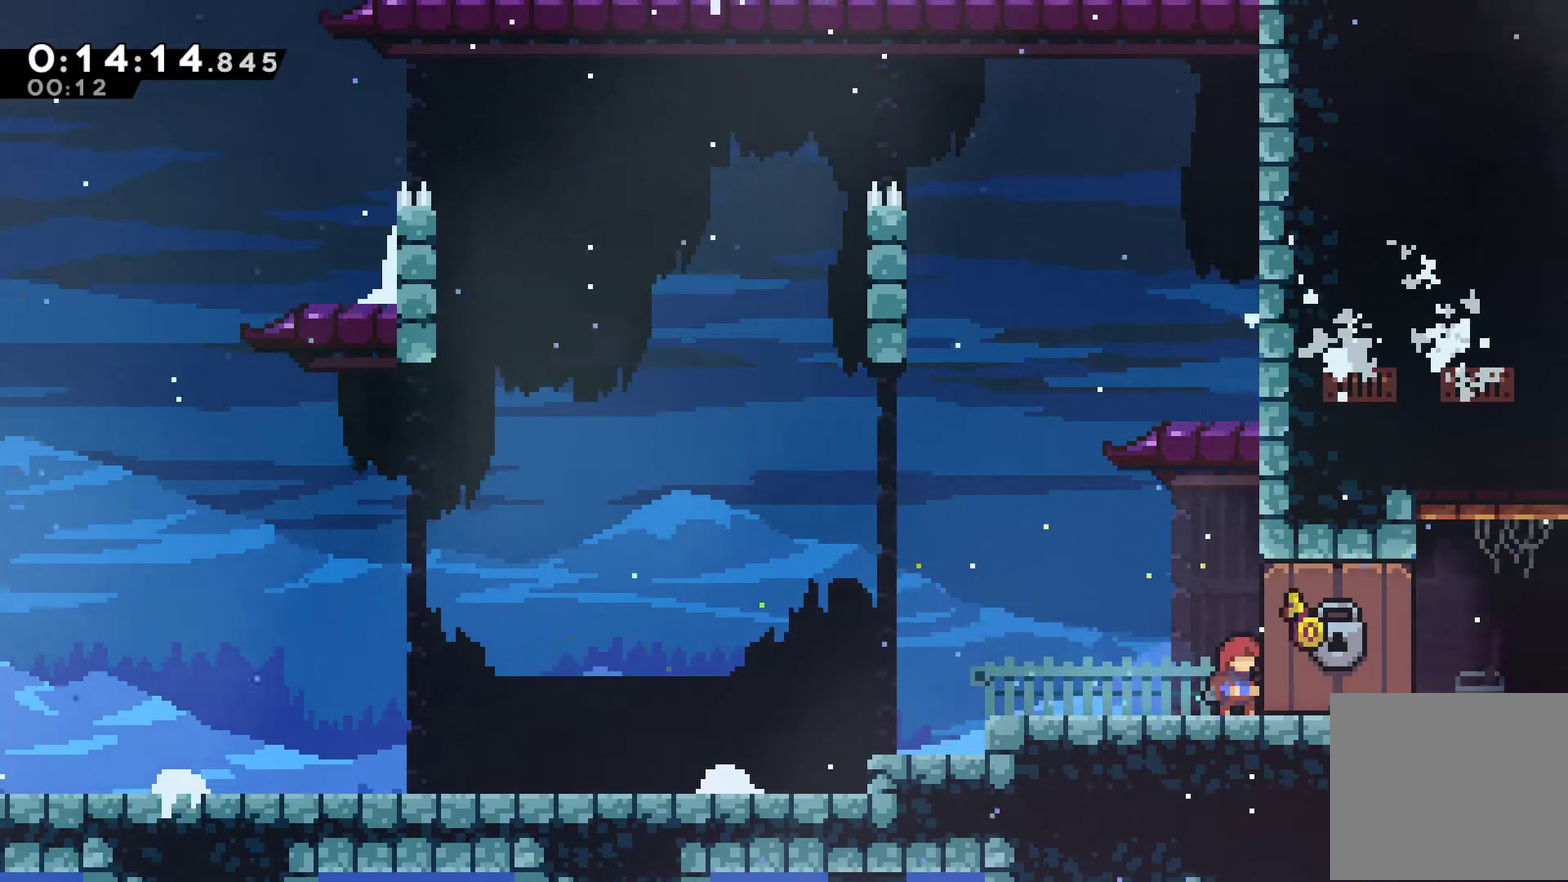
{"buttons": [], "left_stick": "center", "right_stick": "center", "events": []}
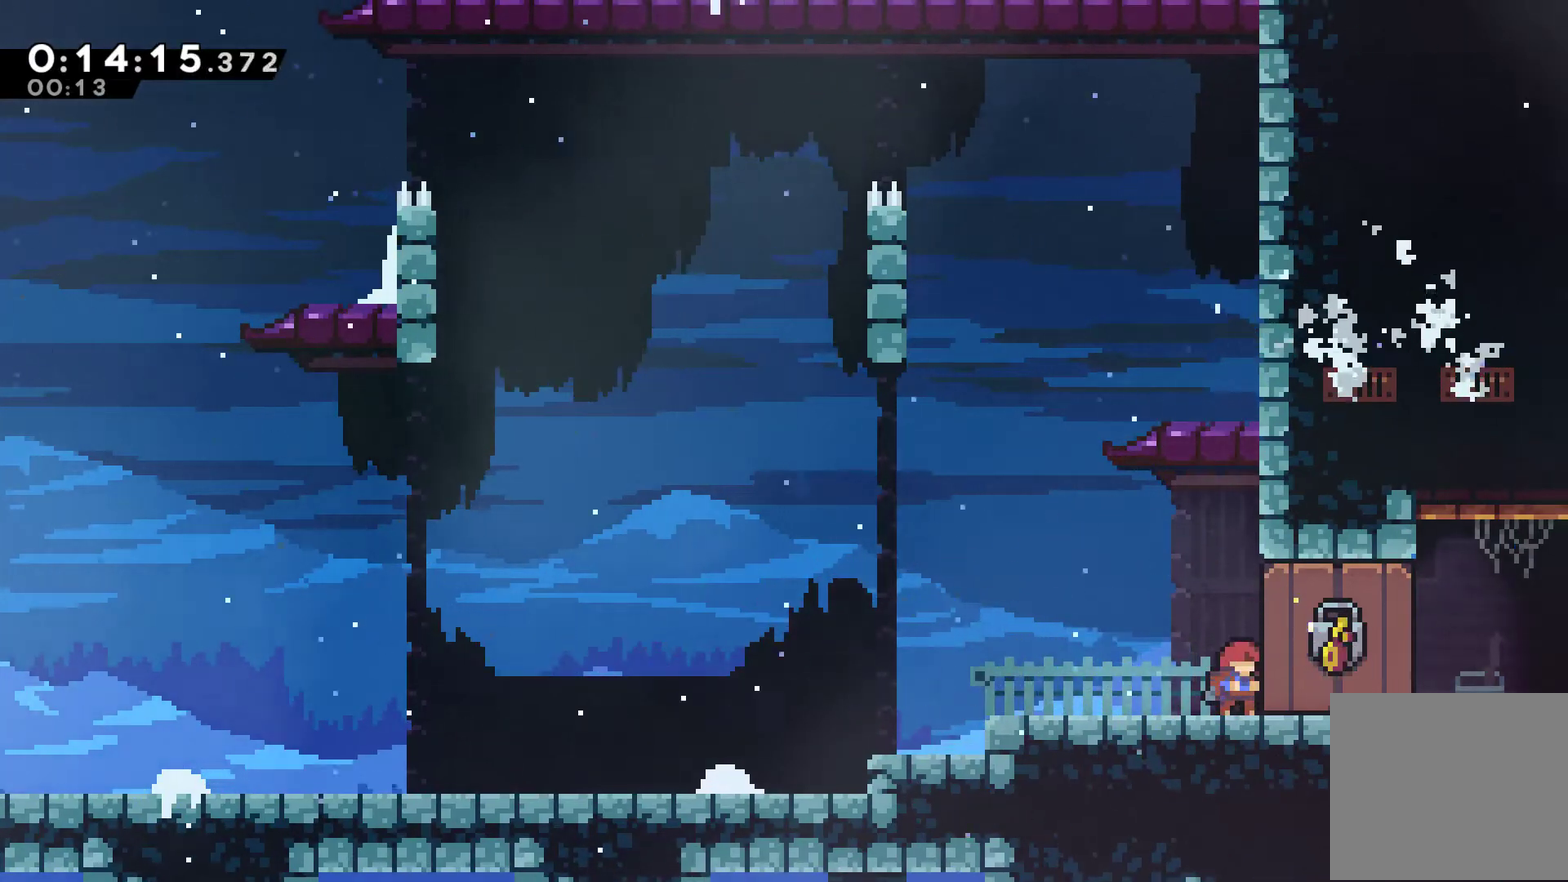
{"buttons": [], "left_stick": "center", "right_stick": "center", "events": []}
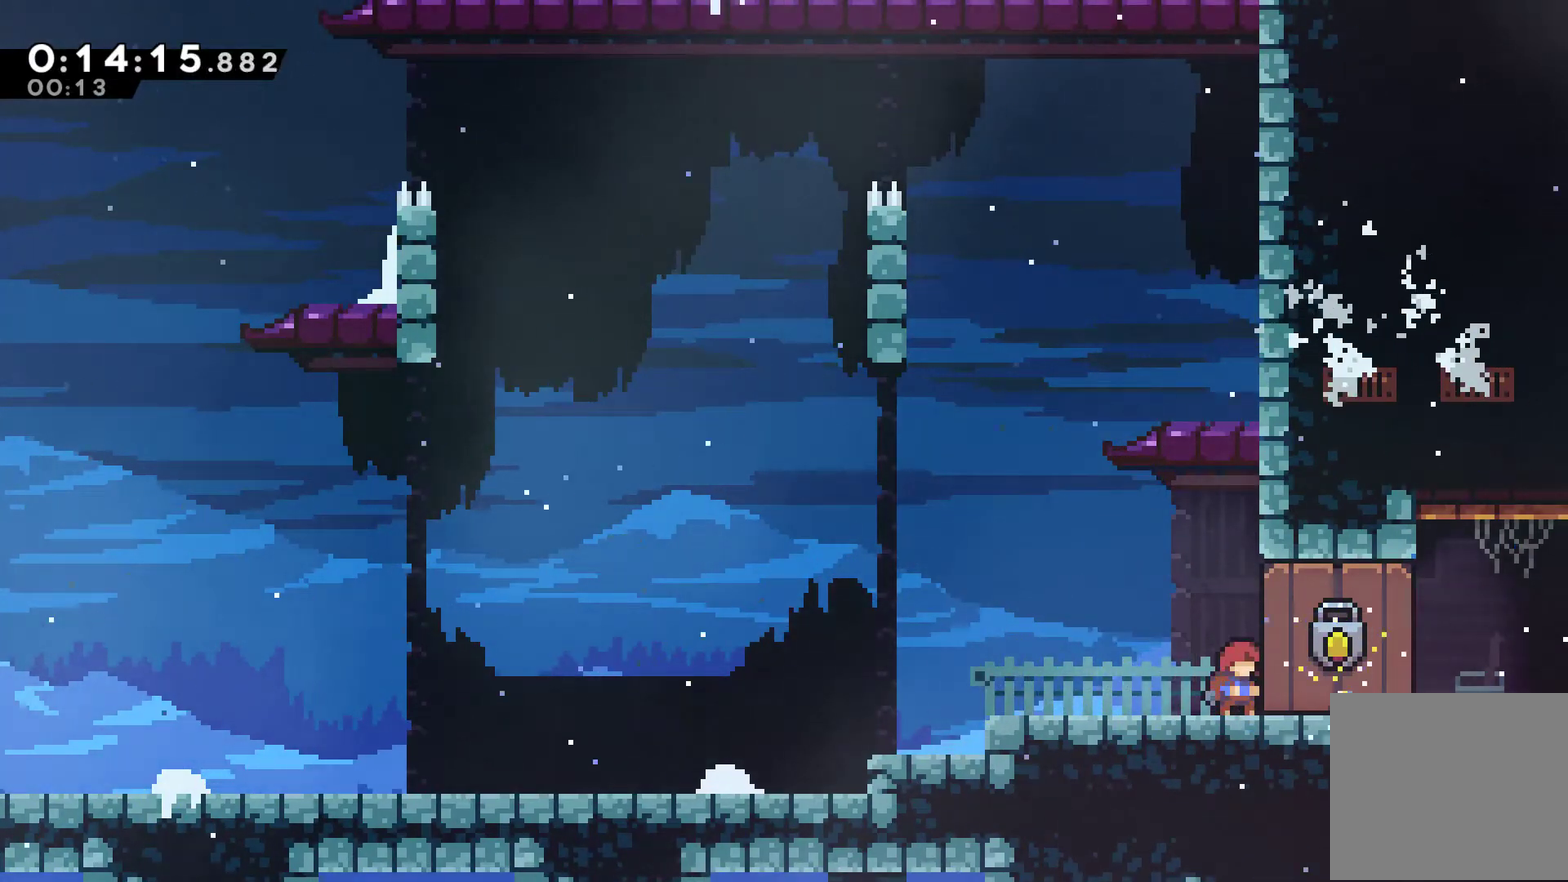
{"buttons": [], "left_stick": "center", "right_stick": "center", "events": []}
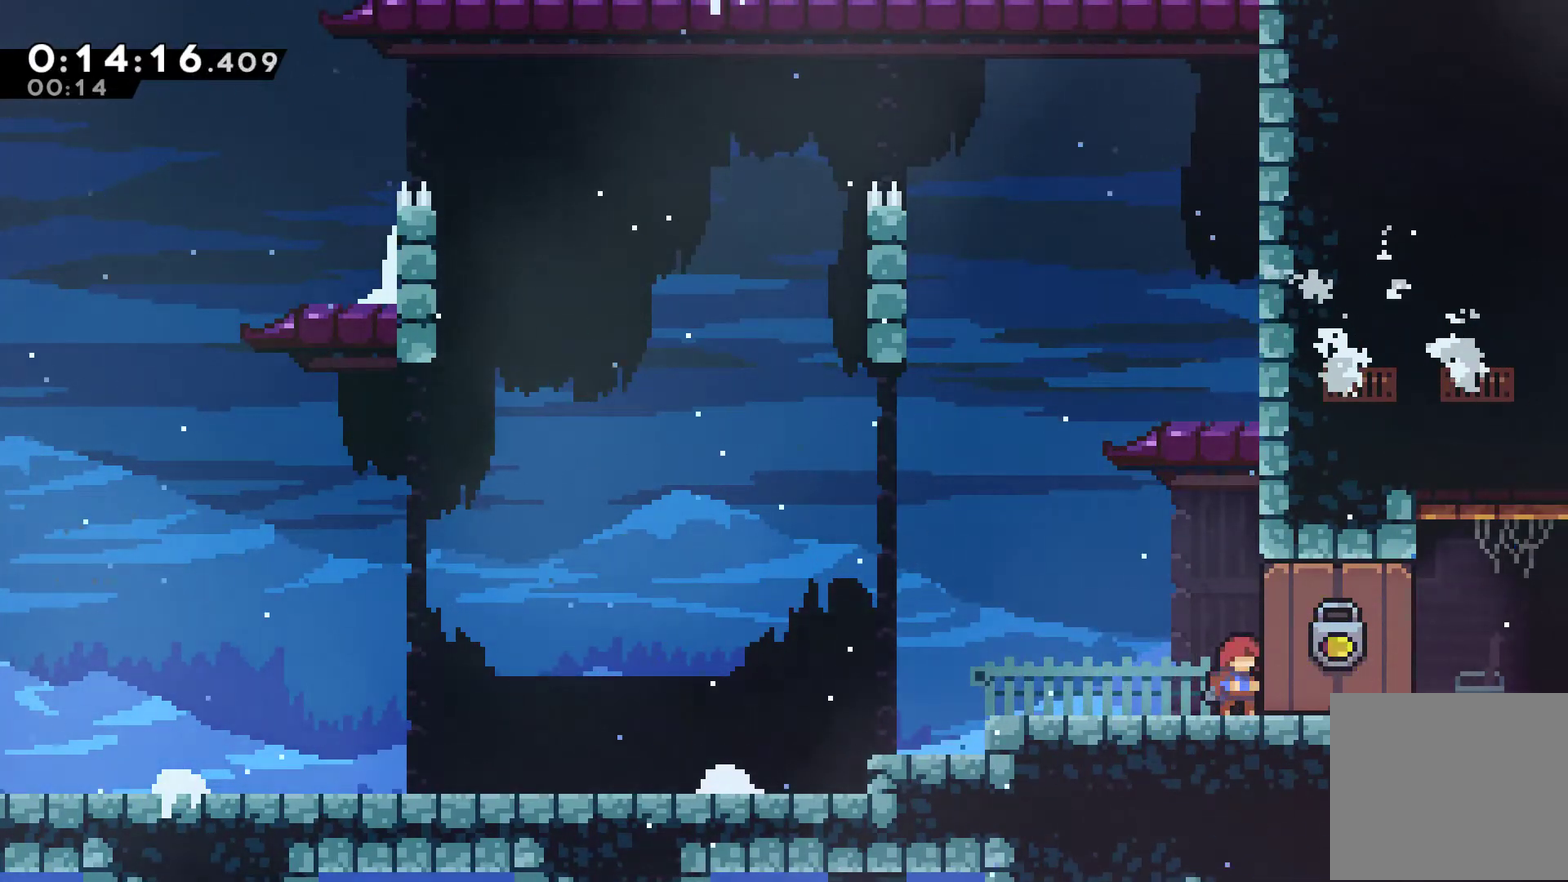
{"buttons": ["DPAD_RIGHT"], "left_stick": "center", "right_stick": "center", "events": [[200, "DPAD_DOWN", "down"], [200, "DPAD_RIGHT", "down"], [267, "A", "down"], [267, "X", "down"], [367, "X", "up"], [400, "A", "up"], [433, "DPAD_DOWN", "up"]]}
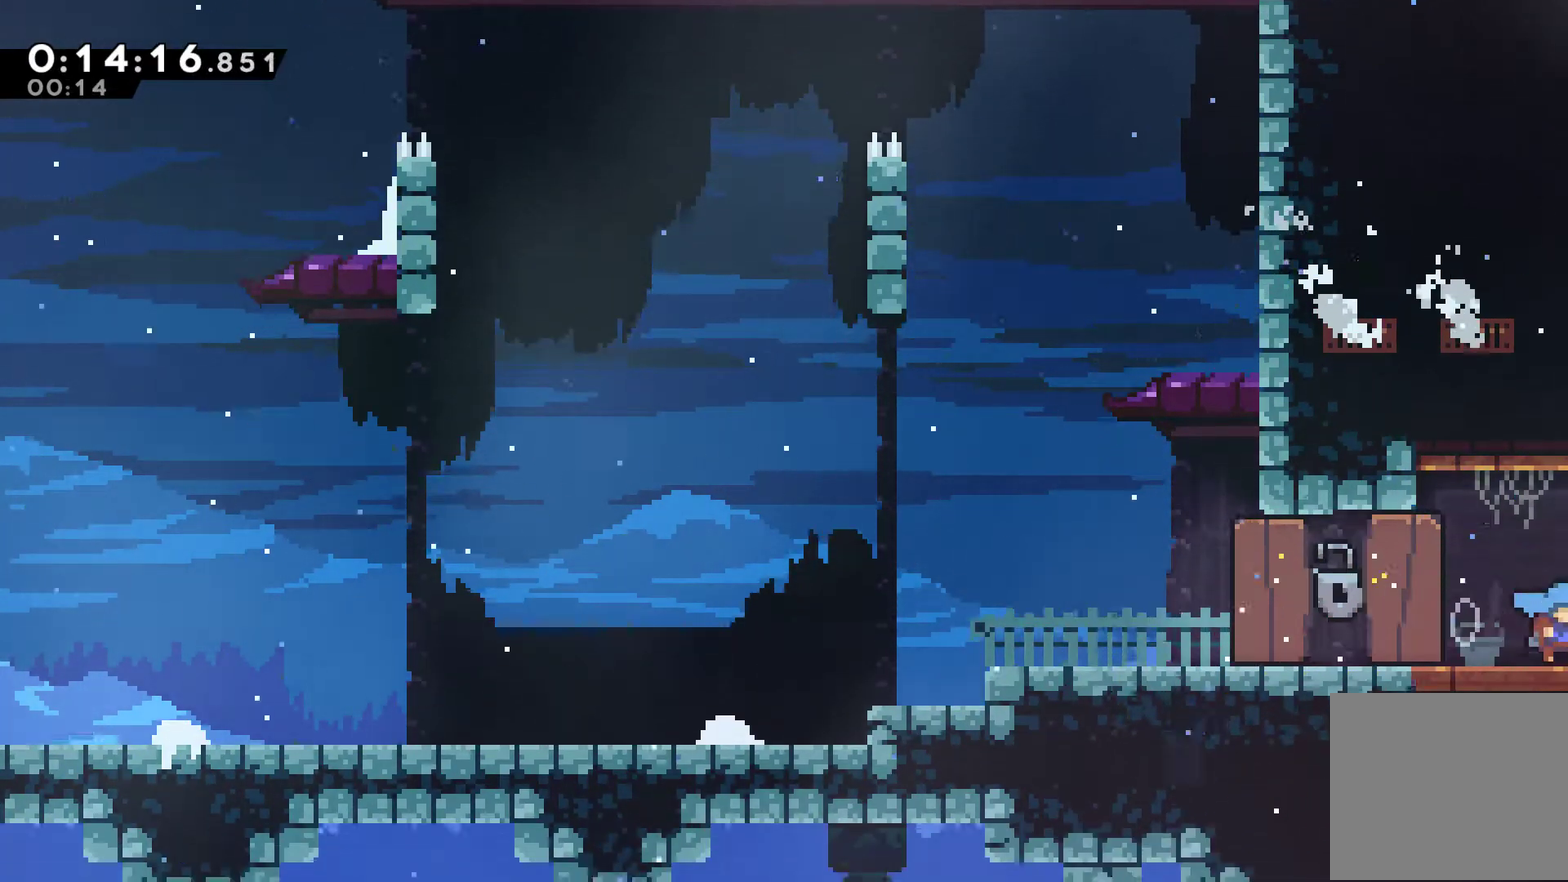
{"buttons": ["DPAD_RIGHT"], "left_stick": "center", "right_stick": "center", "events": [[33, "A", "down"], [367, "A", "up"]]}
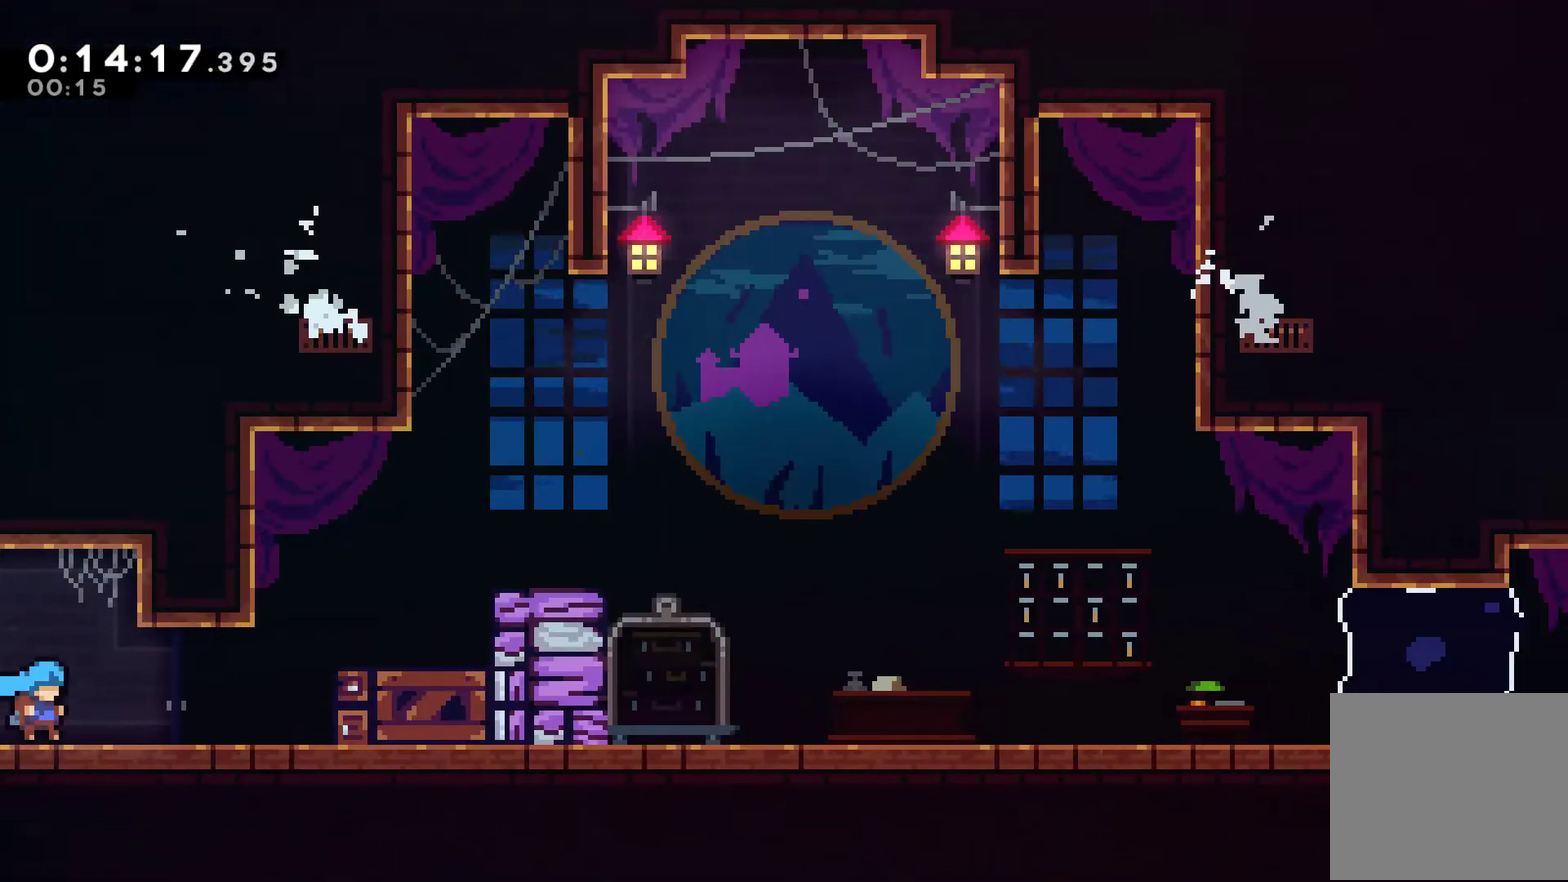
{"buttons": ["X", "DPAD_UP", "DPAD_RIGHT"], "left_stick": "center", "right_stick": "center", "events": [[233, "A", "down"], [300, "DPAD_UP", "down"], [333, "A", "up"], [367, "X", "down"]]}
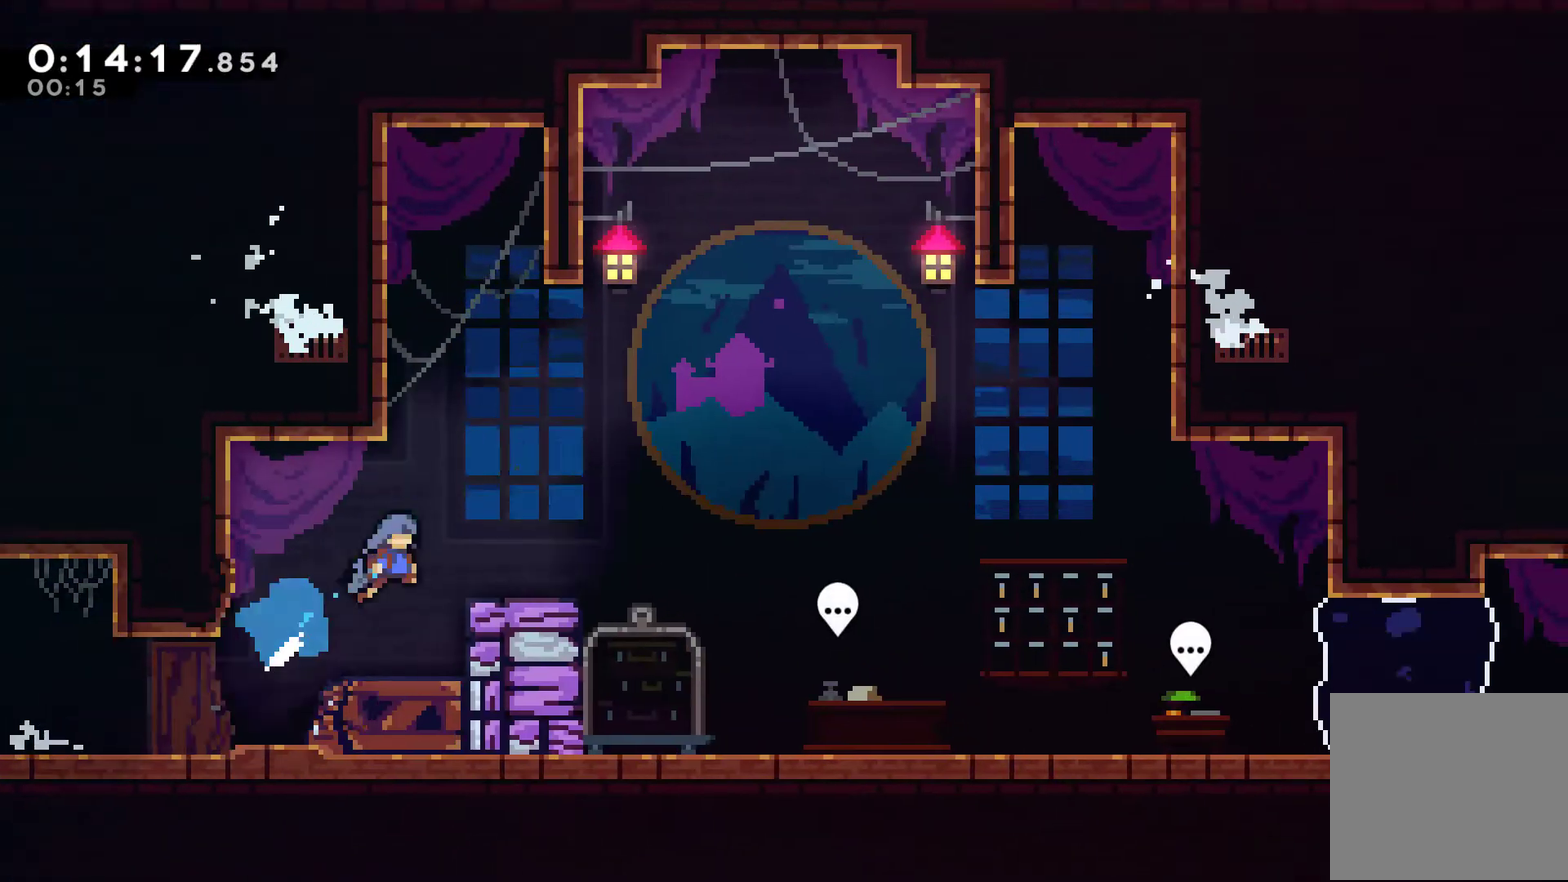
{"buttons": ["DPAD_RIGHT"], "left_stick": "center", "right_stick": "center", "events": [[33, "X", "up"], [167, "DPAD_UP", "up"]]}
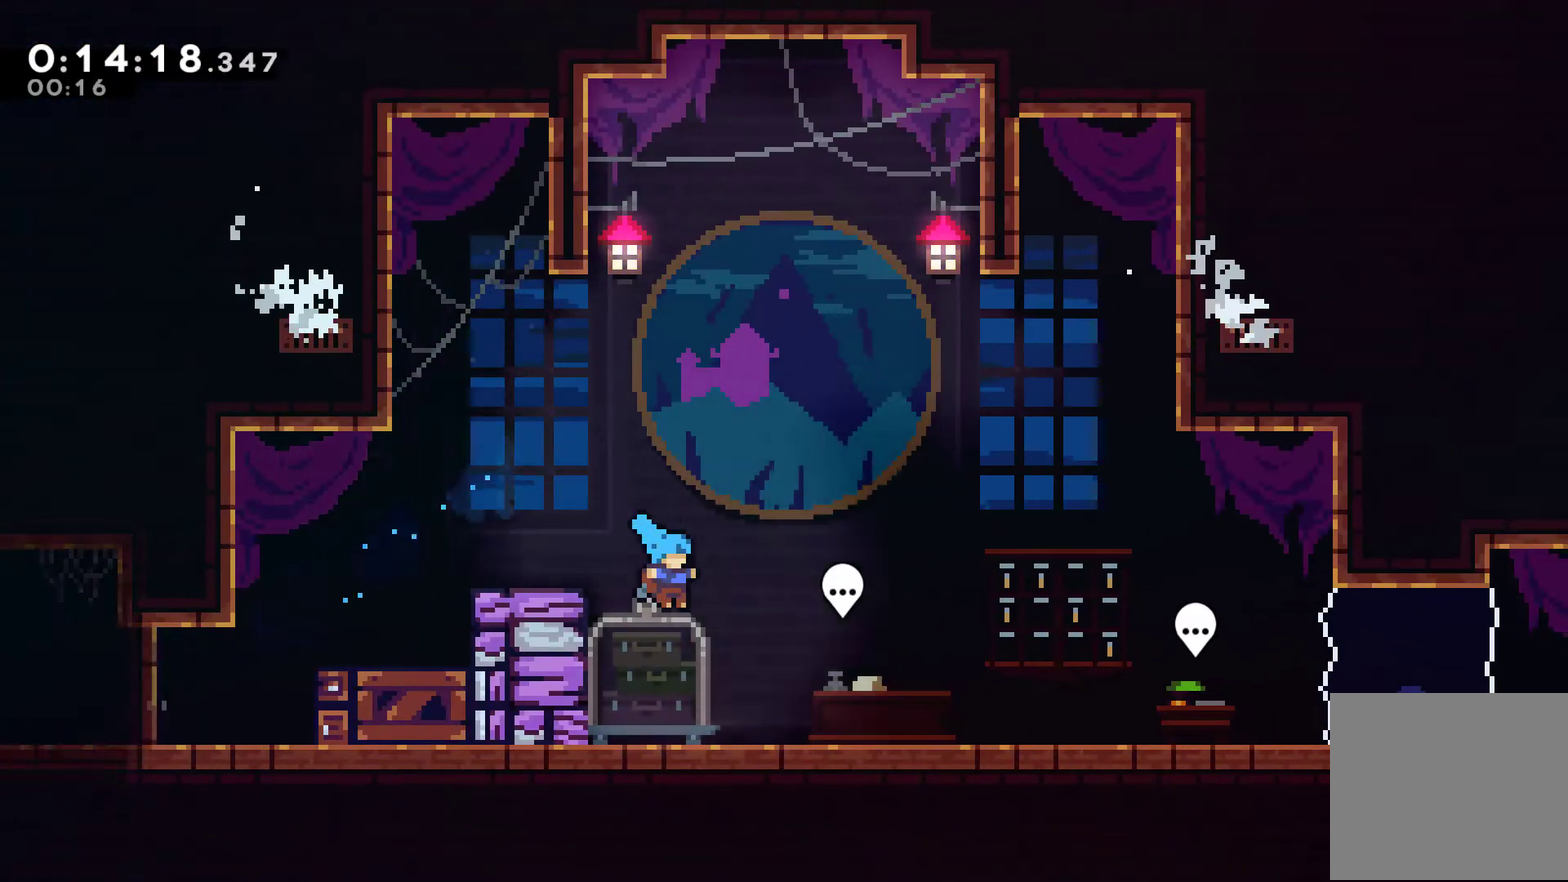
{"buttons": ["START"], "left_stick": "center", "right_stick": "center", "events": [[267, "B", "down"], [300, "DPAD_RIGHT", "up"], [367, "B", "up"], [433, "START", "down"]]}
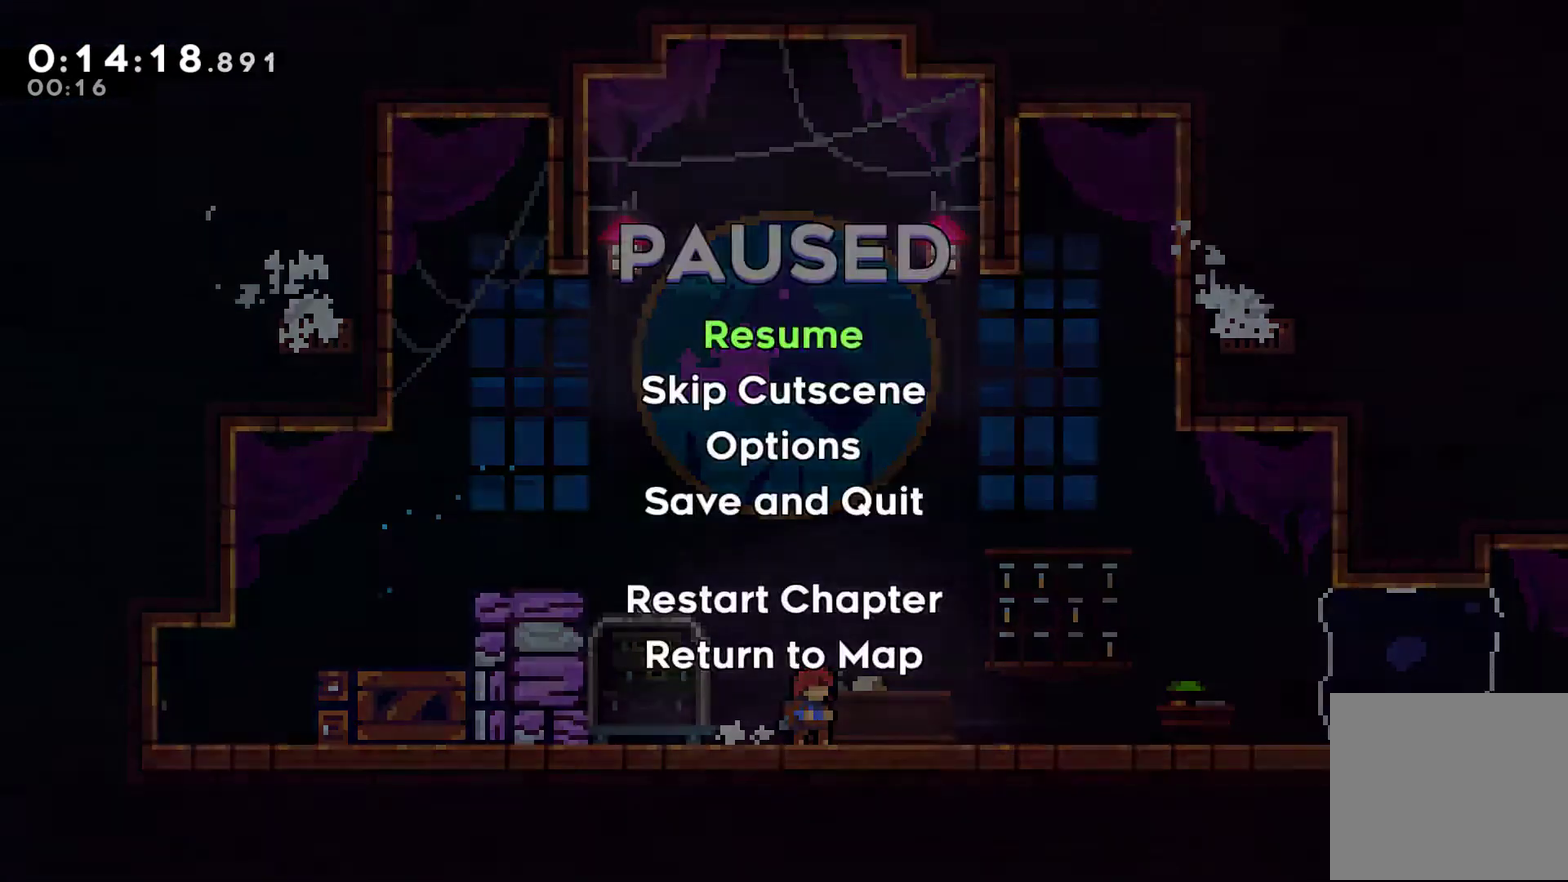
{"buttons": ["DPAD_RIGHT"], "left_stick": "center", "right_stick": "center", "events": [[33, "START", "up"], [200, "A", "down"], [300, "A", "up"], [333, "DPAD_RIGHT", "down"]]}
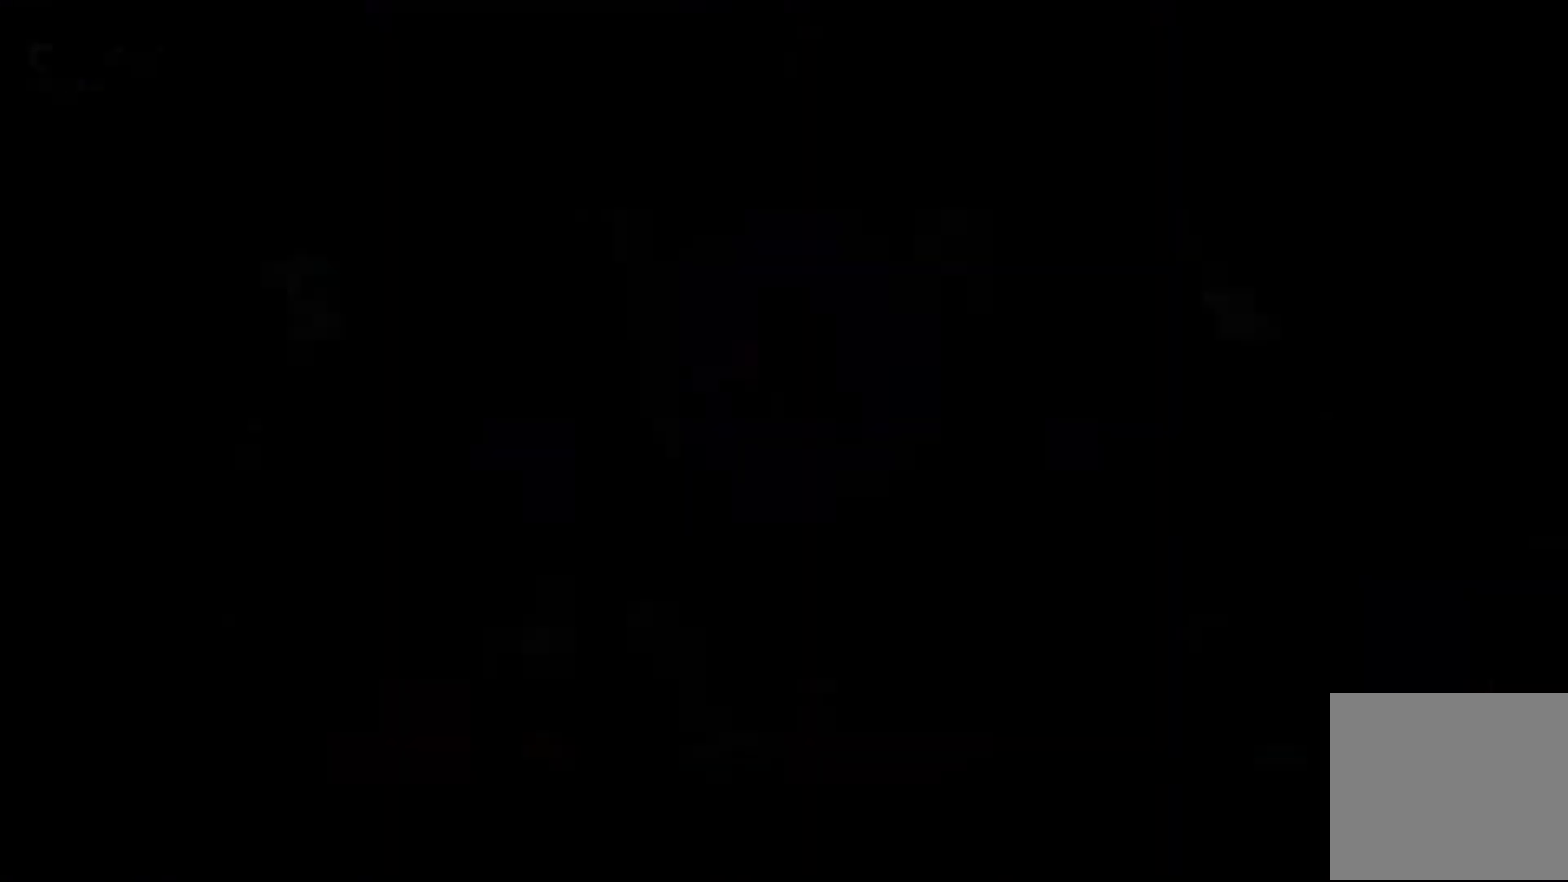
{"buttons": ["A", "X", "DPAD_RIGHT"], "left_stick": "center", "right_stick": "center", "events": [[267, "A", "down"], [267, "DPAD_DOWN", "down"], [367, "A", "up"], [367, "X", "down"], [467, "A", "down"], [500, "DPAD_DOWN", "up"]]}
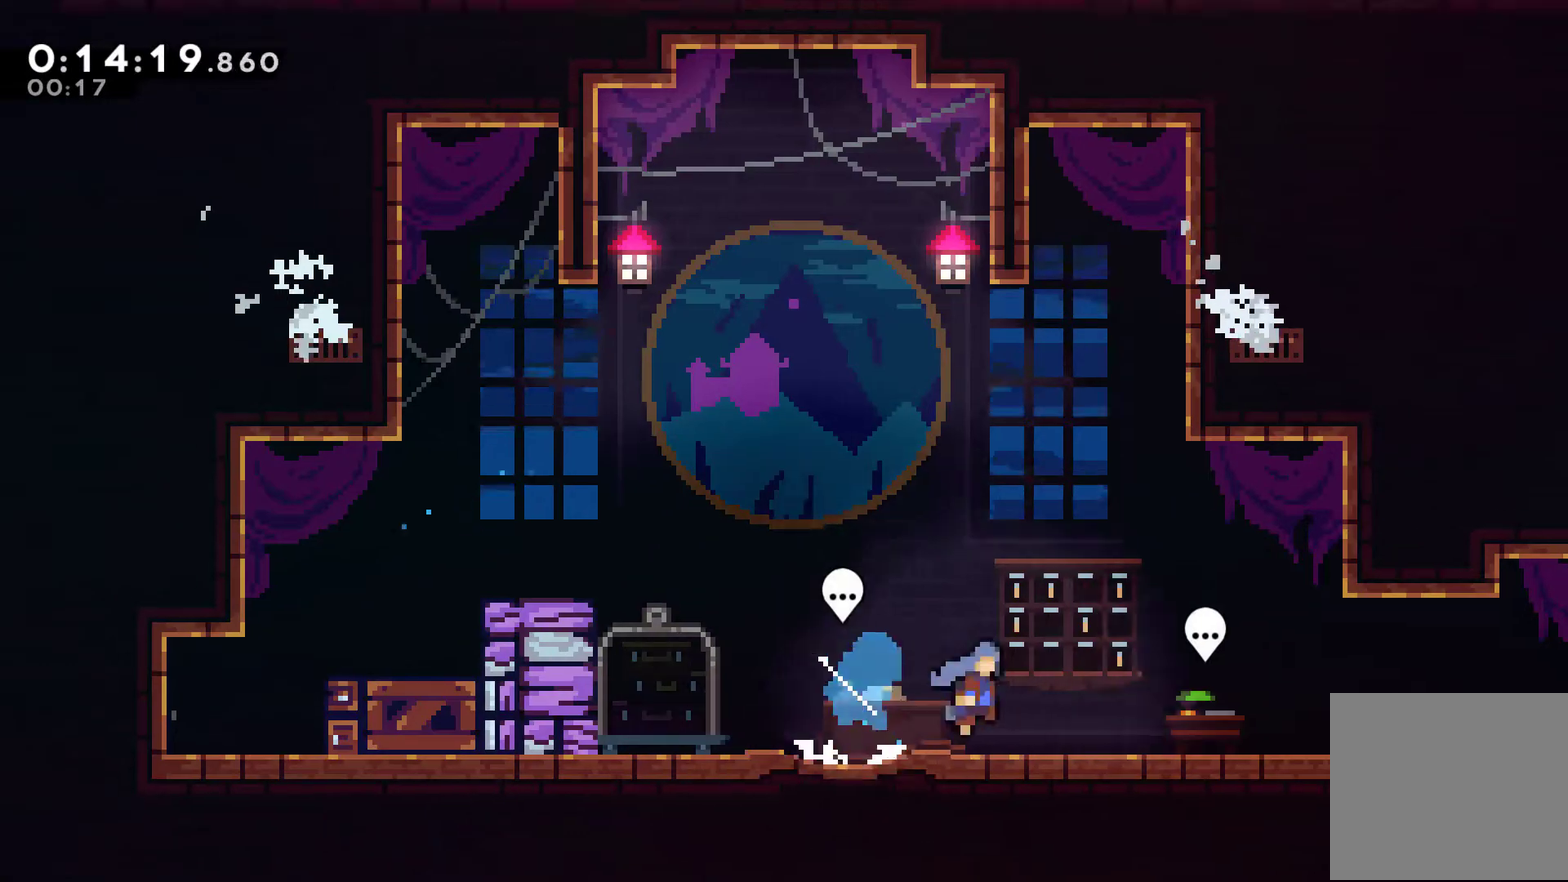
{"buttons": [], "left_stick": "center", "right_stick": "center", "events": [[167, "A", "up"], [233, "X", "up"], [500, "DPAD_RIGHT", "up"]]}
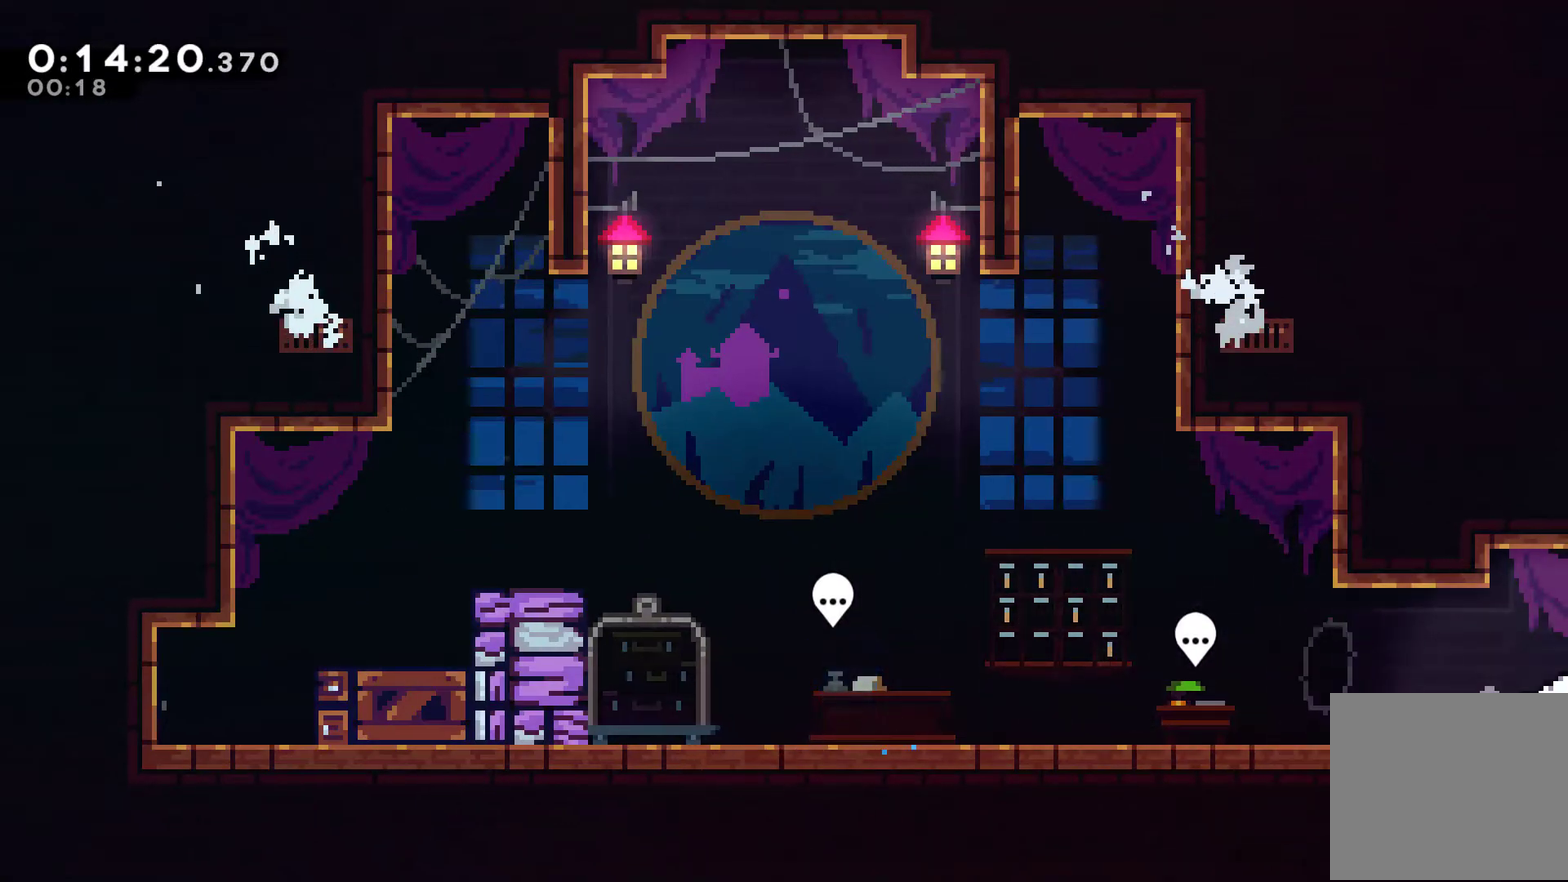
{"buttons": ["DPAD_RIGHT"], "left_stick": "center", "right_stick": "center", "events": [[100, "DPAD_RIGHT", "down"]]}
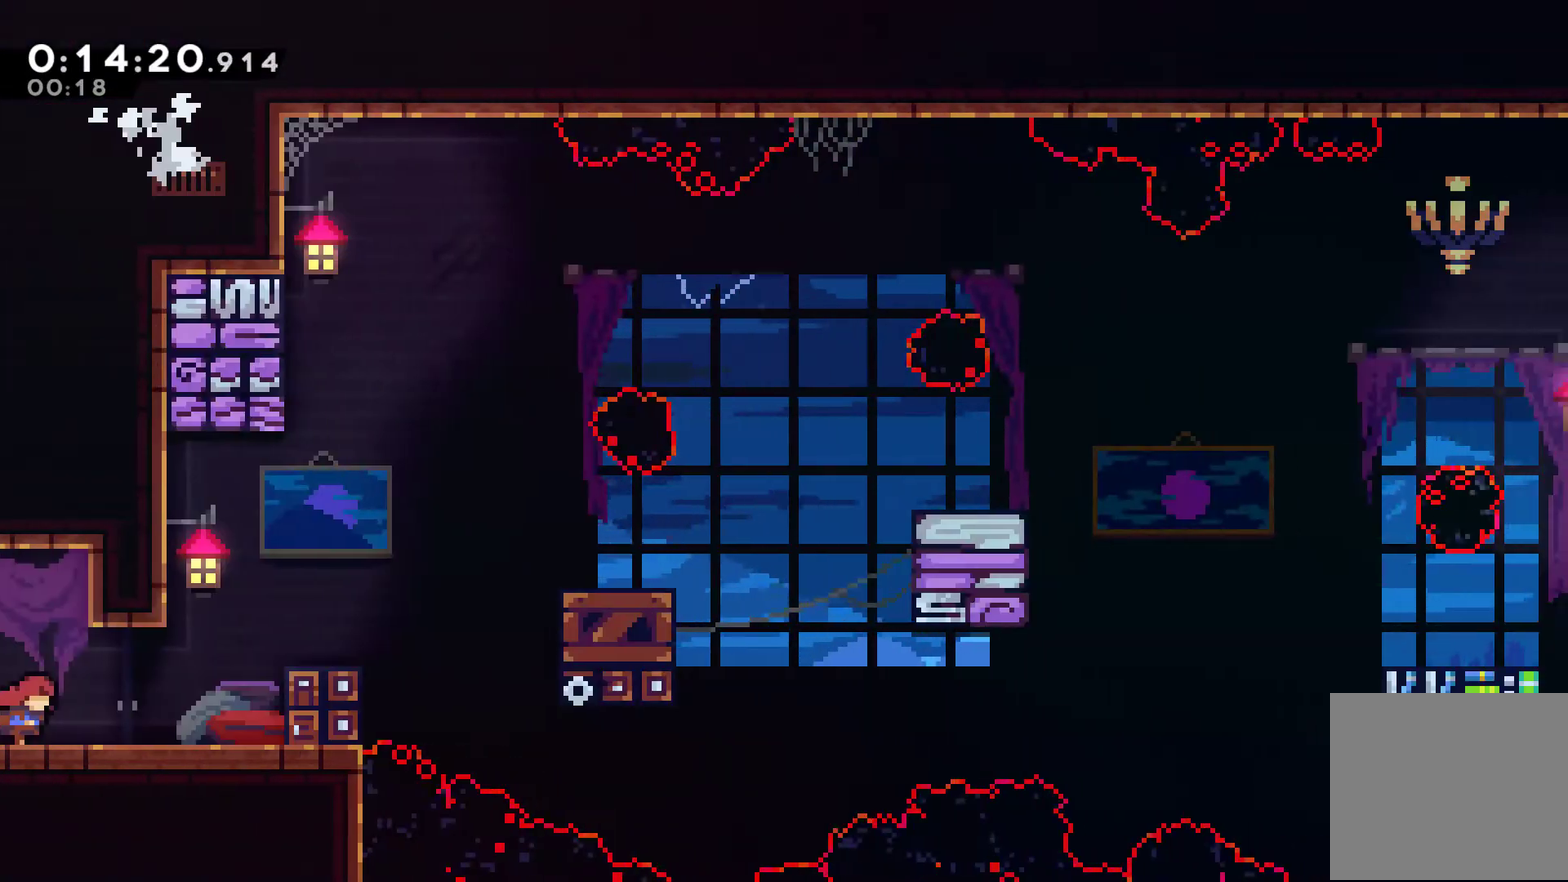
{"buttons": ["A", "DPAD_RIGHT"], "left_stick": "center", "right_stick": "center", "events": [[400, "A", "down"]]}
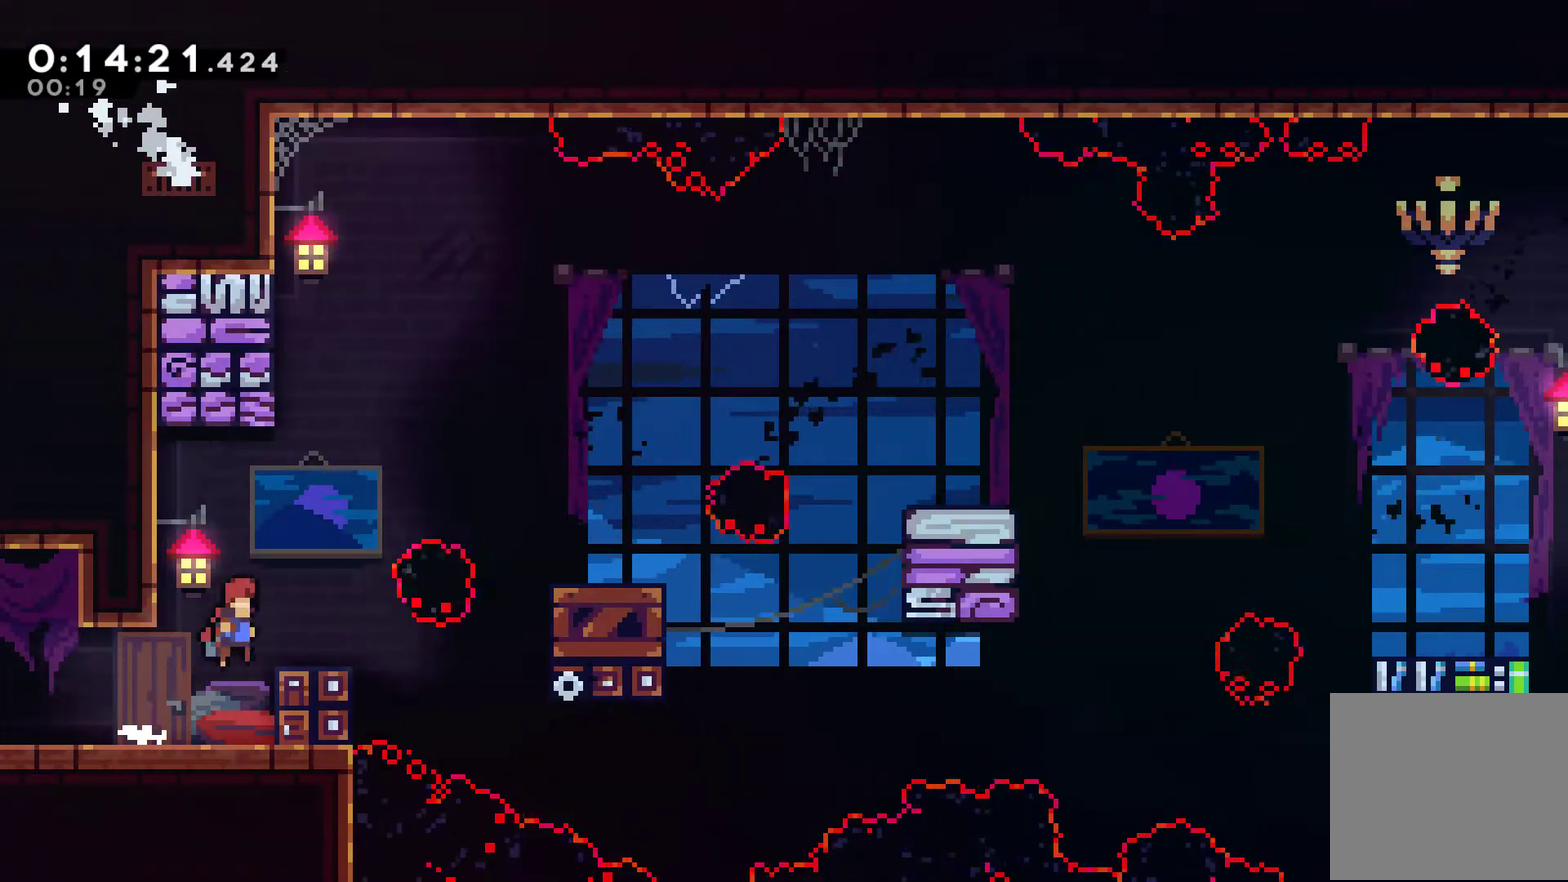
{"buttons": ["A", "DPAD_RIGHT"], "left_stick": "center", "right_stick": "center", "events": [[33, "A", "up"], [267, "A", "down"]]}
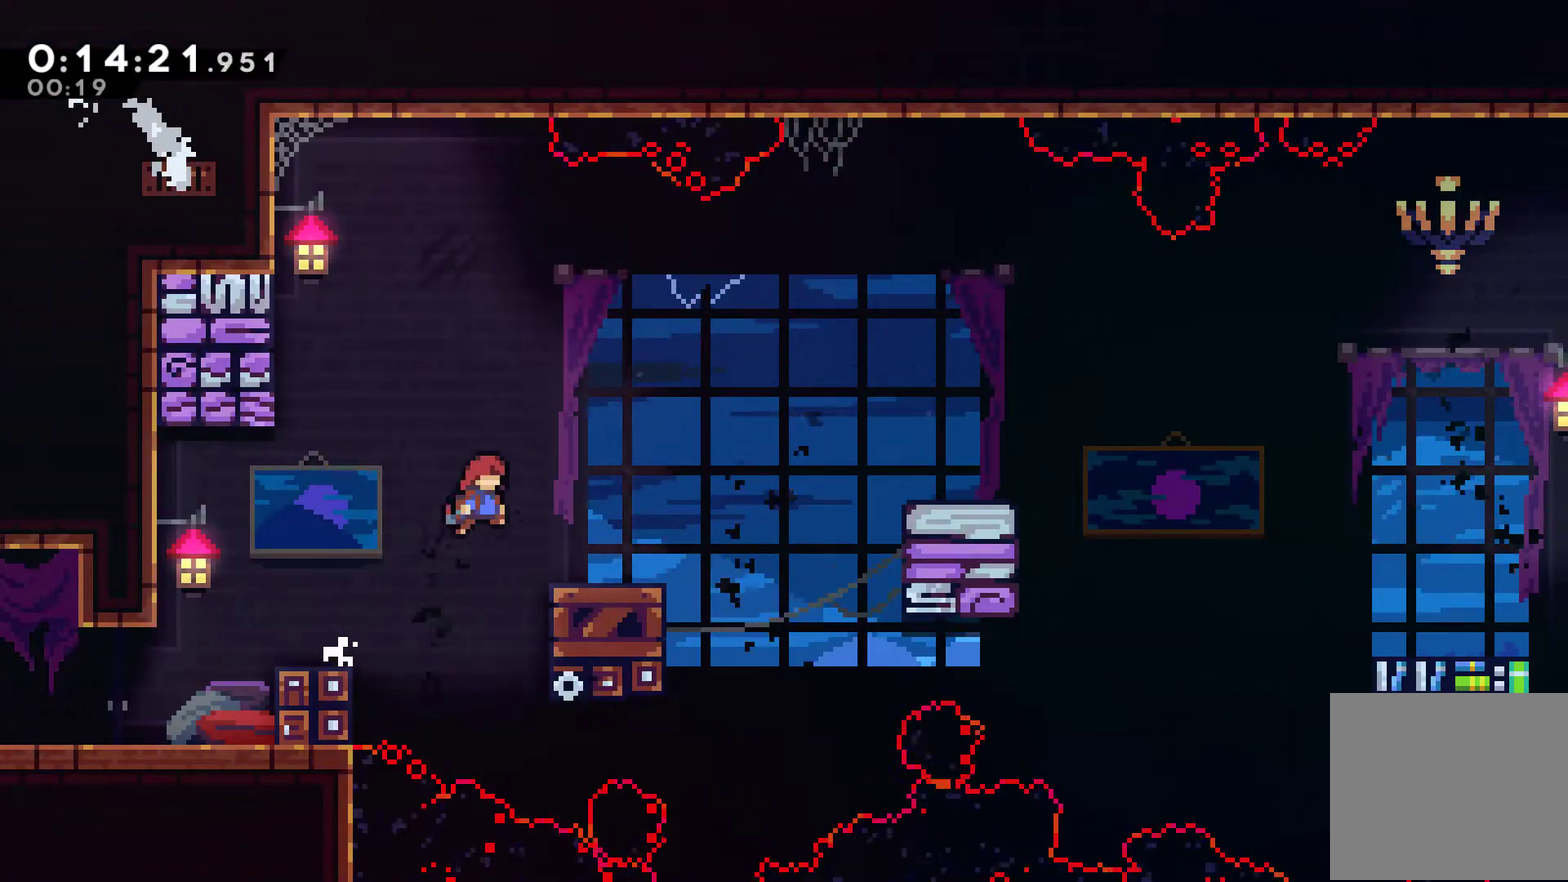
{"buttons": ["X", "DPAD_RIGHT"], "left_stick": "center", "right_stick": "center", "events": [[100, "A", "up"], [233, "A", "down"], [467, "A", "up"], [467, "X", "down"]]}
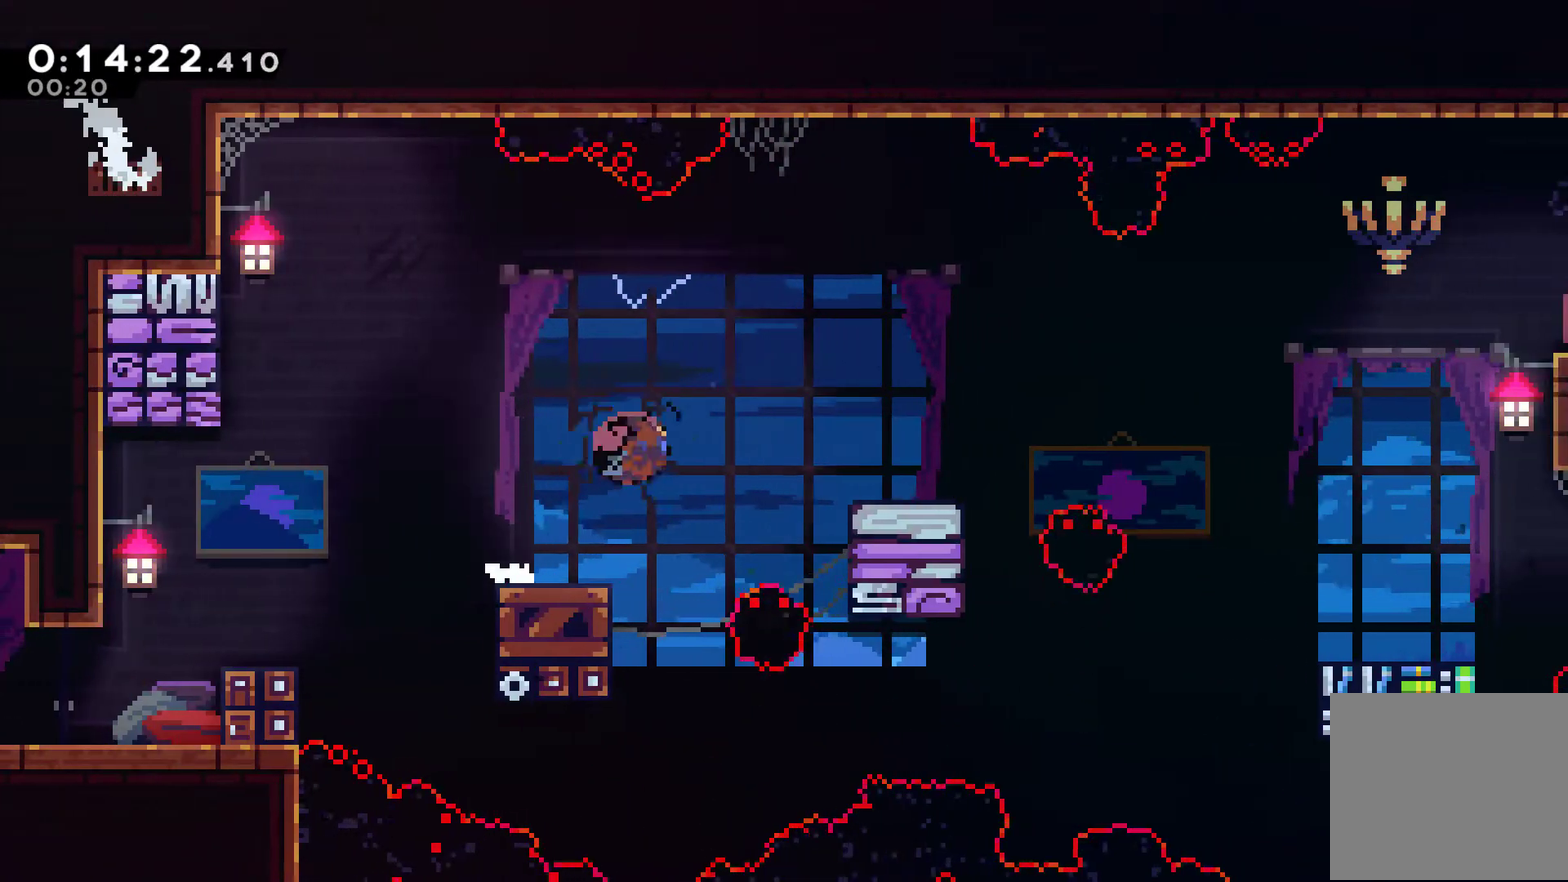
{"buttons": ["X", "DPAD_RIGHT"], "left_stick": "center", "right_stick": "center", "events": [[100, "DPAD_RIGHT", "up"], [133, "X", "up"], [300, "DPAD_RIGHT", "down"], [400, "A", "down"], [500, "A", "up"], [500, "X", "down"]]}
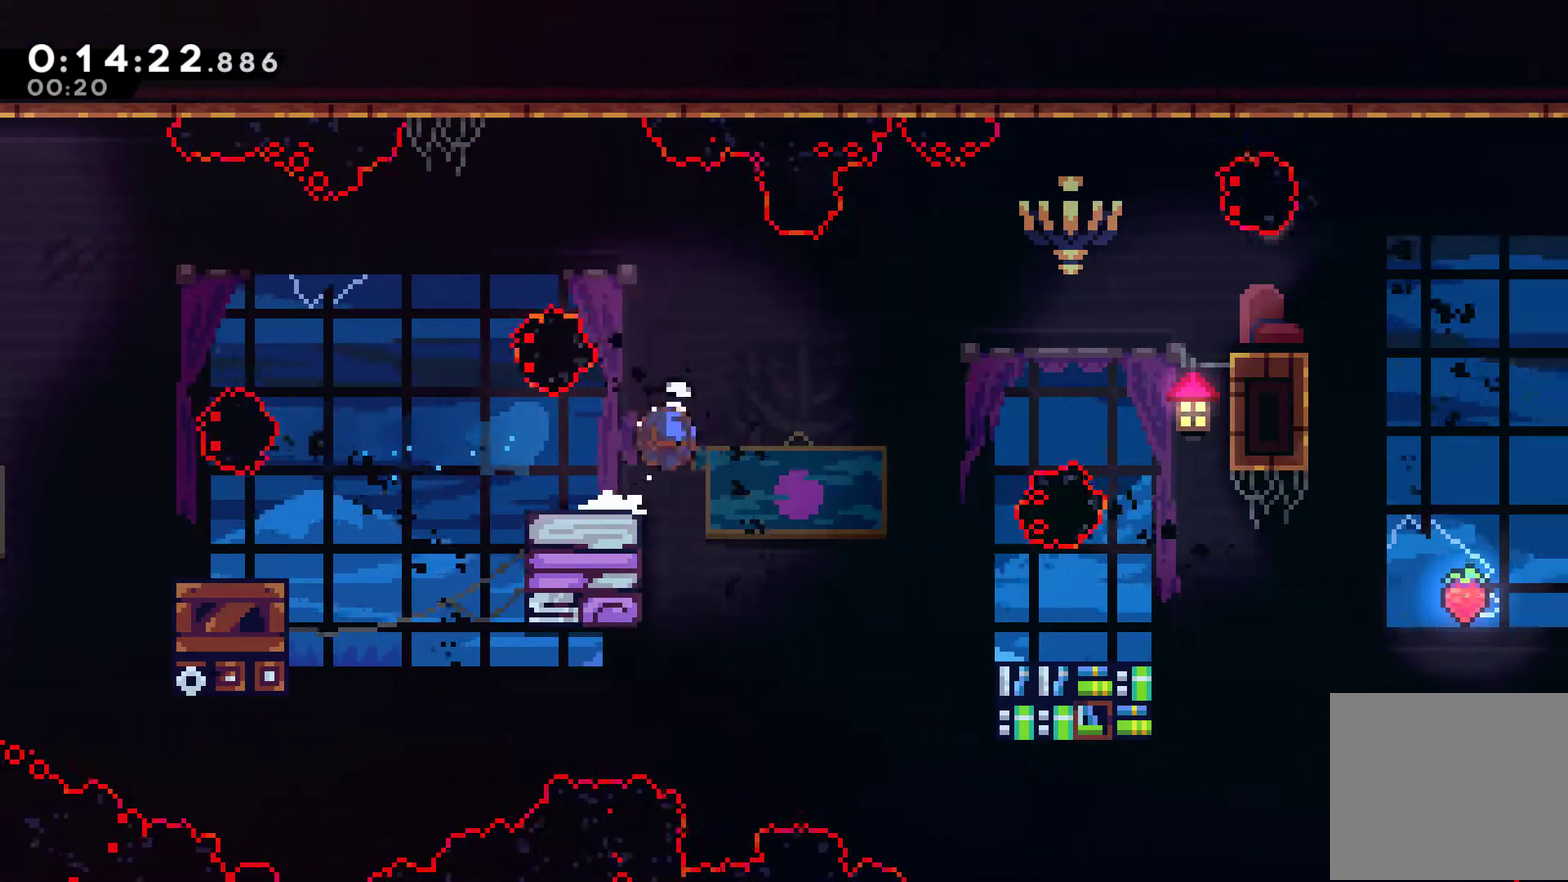
{"buttons": ["DPAD_RIGHT"], "left_stick": "center", "right_stick": "center", "events": [[133, "X", "up"], [300, "DPAD_RIGHT", "up"], [467, "DPAD_RIGHT", "down"]]}
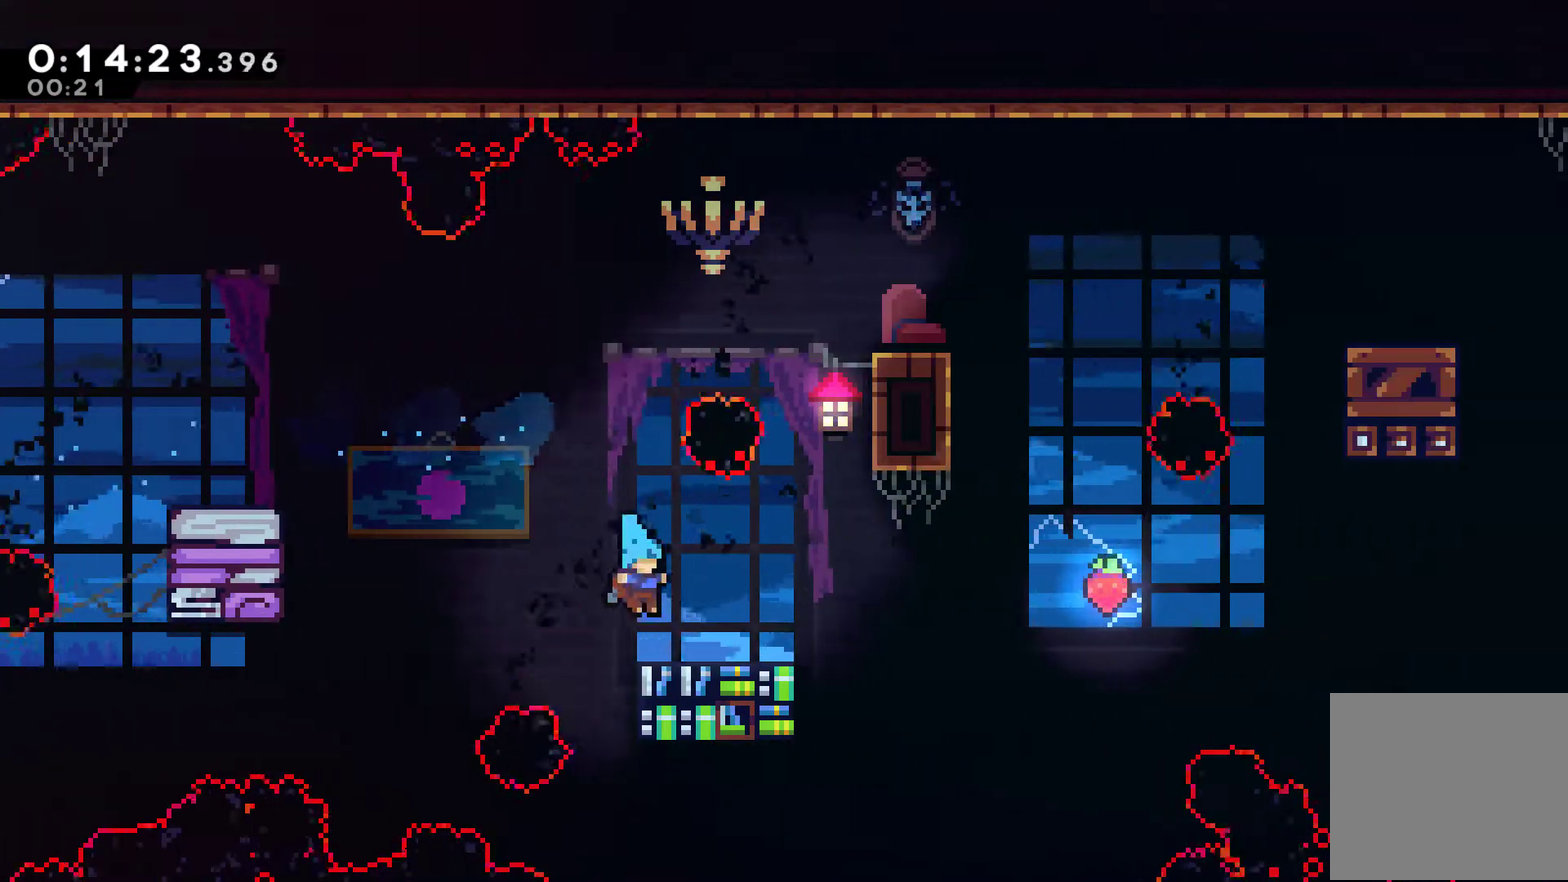
{"buttons": ["A", "DPAD_RIGHT"], "left_stick": "center", "right_stick": "center", "events": [[67, "DPAD_RIGHT", "up"], [233, "DPAD_RIGHT", "down"], [400, "A", "down"]]}
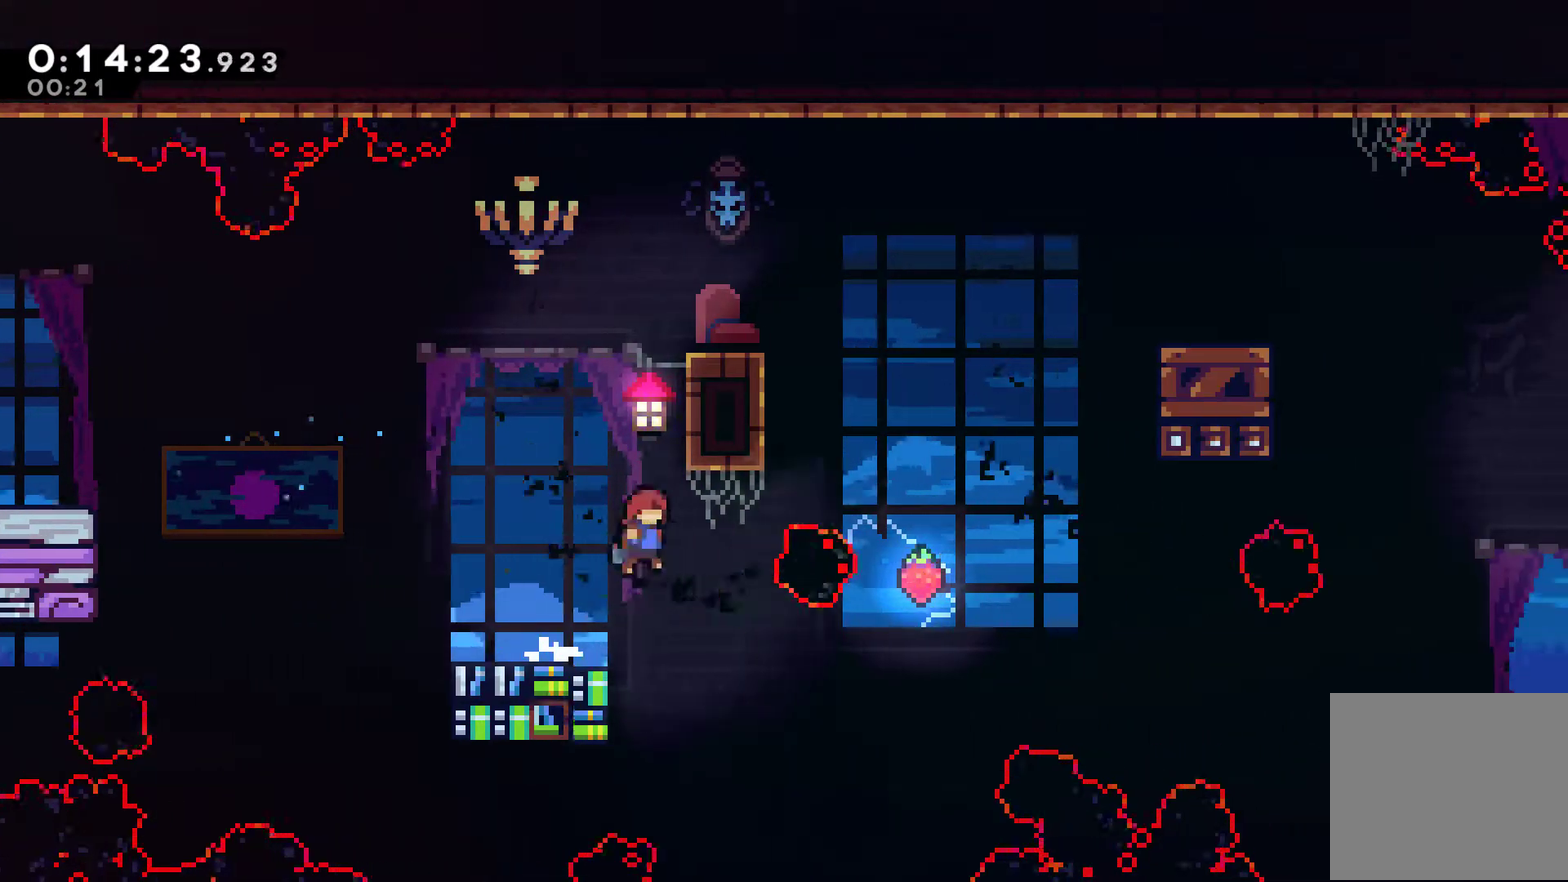
{"buttons": ["DPAD_RIGHT"], "left_stick": "center", "right_stick": "center", "events": [[33, "DPAD_UP", "down"], [67, "A", "up"], [67, "DPAD_RIGHT", "up"], [100, "X", "down"], [200, "X", "up"], [267, "DPAD_RIGHT", "down"], [300, "DPAD_UP", "up"]]}
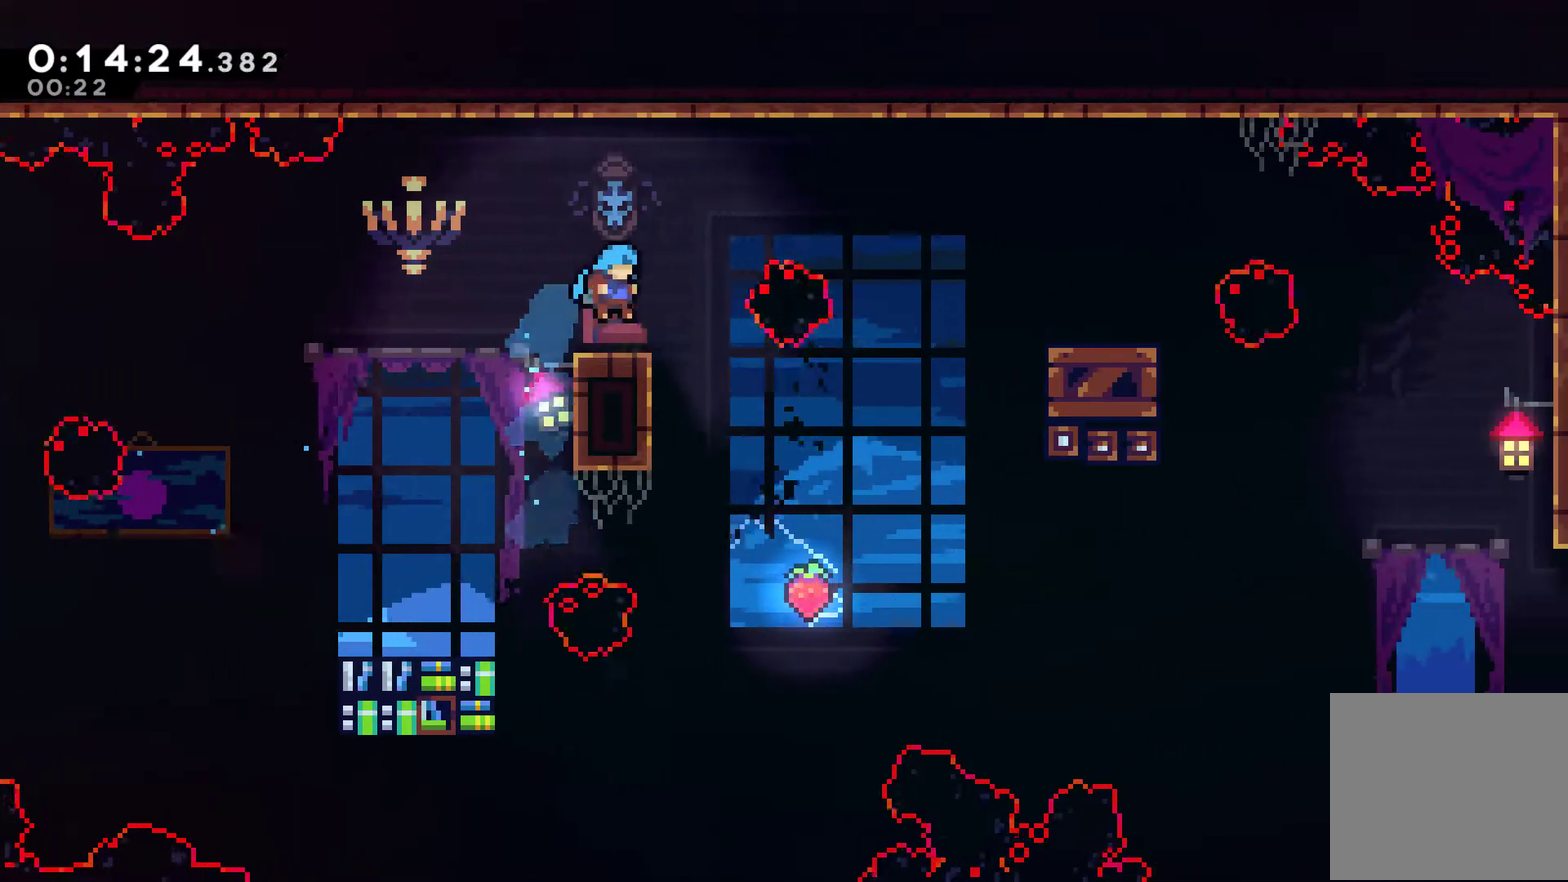
{"buttons": ["A", "DPAD_RIGHT"], "left_stick": "center", "right_stick": "center", "events": [[33, "DPAD_RIGHT", "up"], [400, "DPAD_RIGHT", "down"], [433, "A", "down"]]}
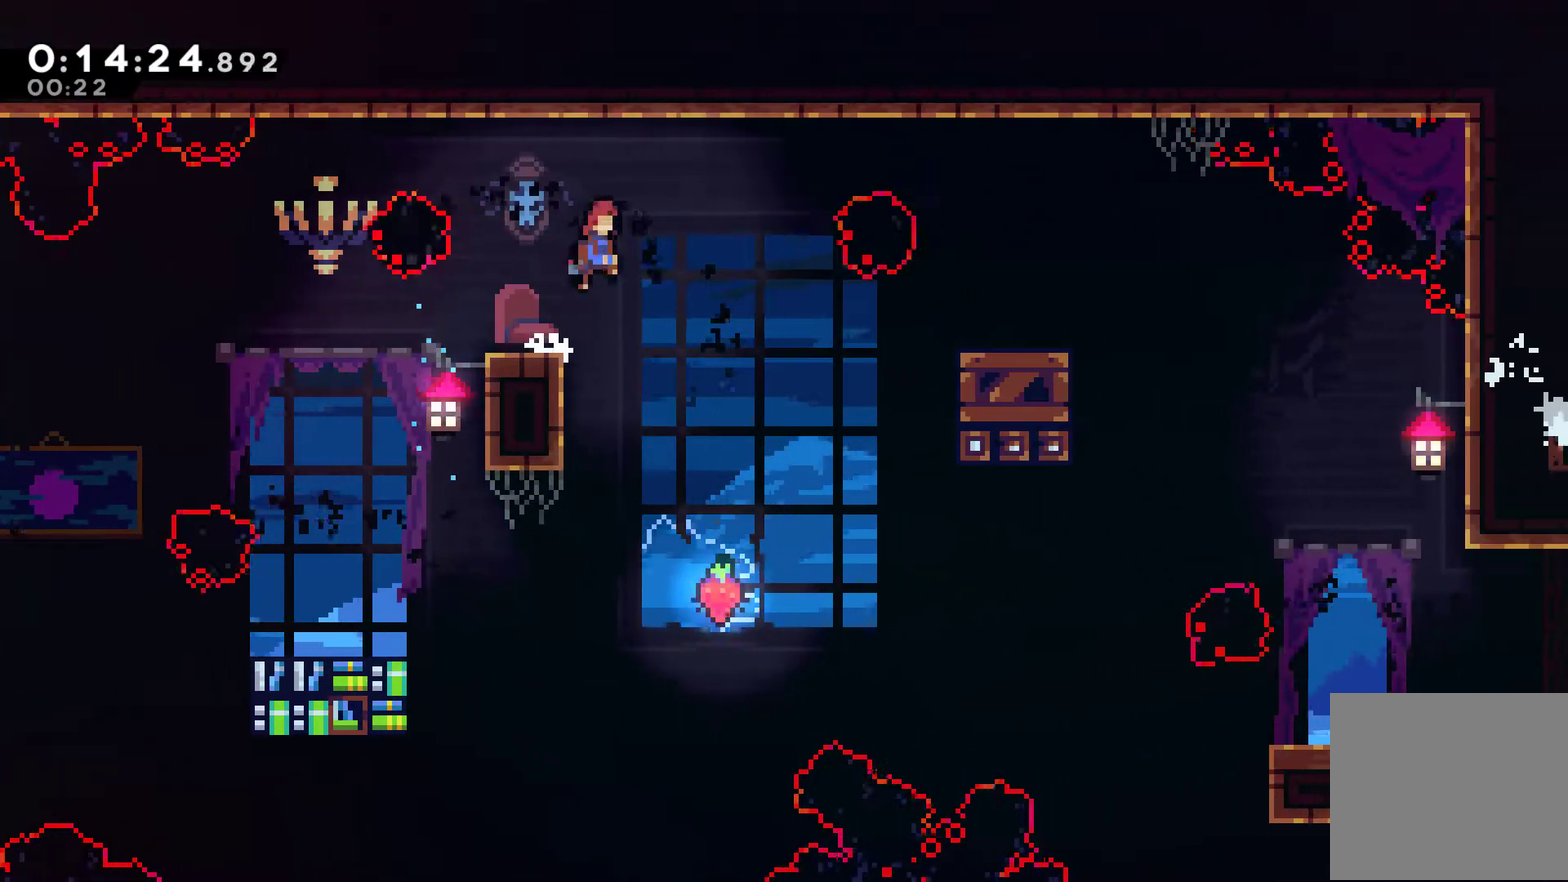
{"buttons": ["DPAD_RIGHT"], "left_stick": "center", "right_stick": "center", "events": [[133, "A", "up"], [167, "X", "down"], [300, "X", "up"]]}
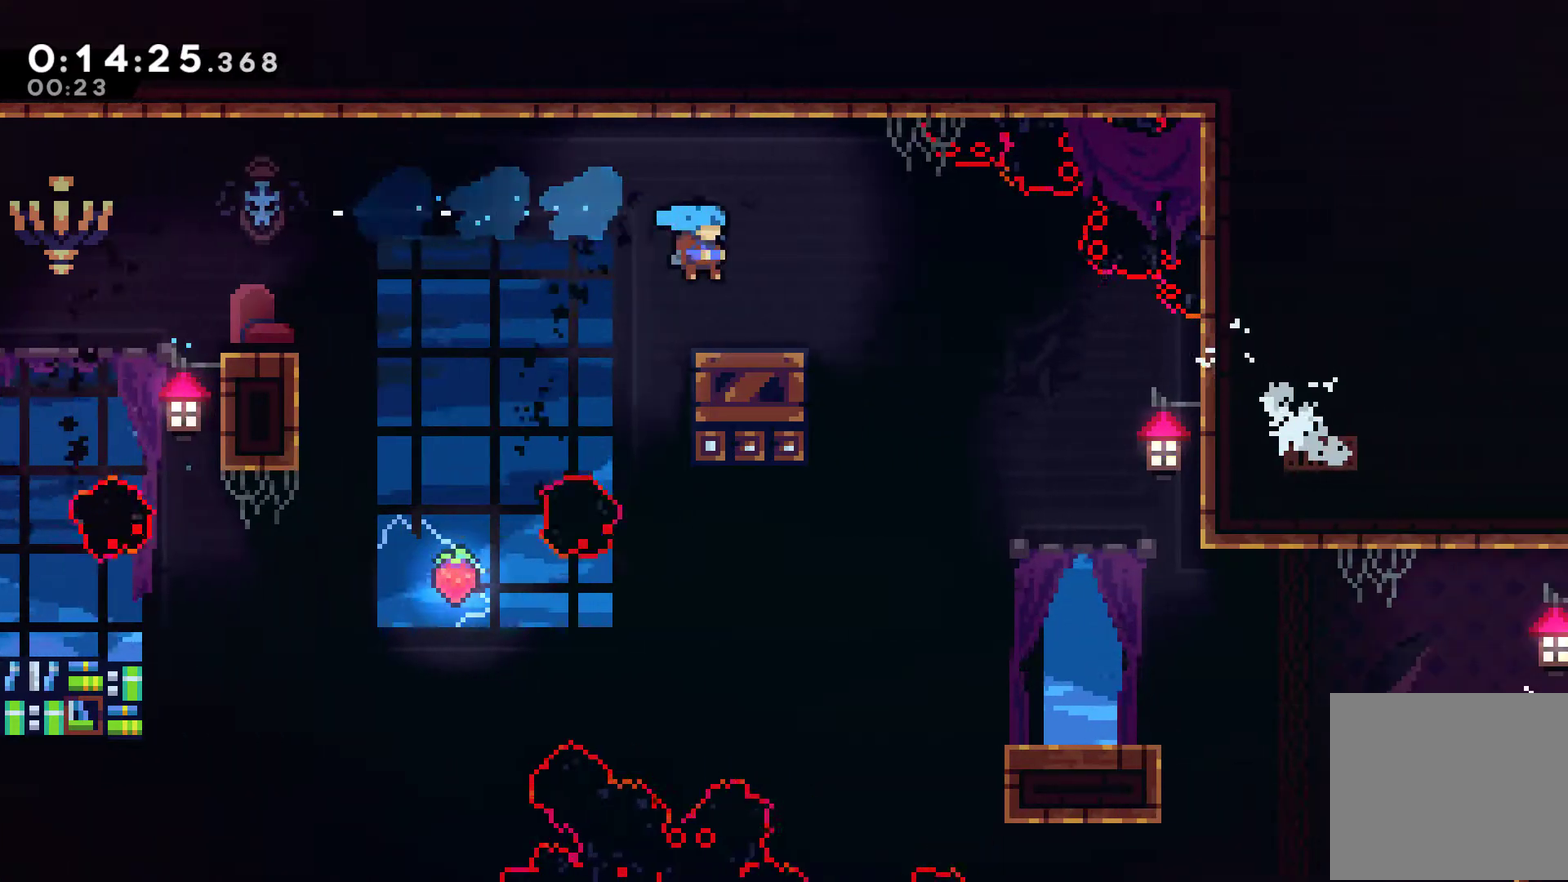
{"buttons": [], "left_stick": "center", "right_stick": "center", "events": [[167, "X", "down"], [267, "X", "up"], [333, "DPAD_RIGHT", "up"]]}
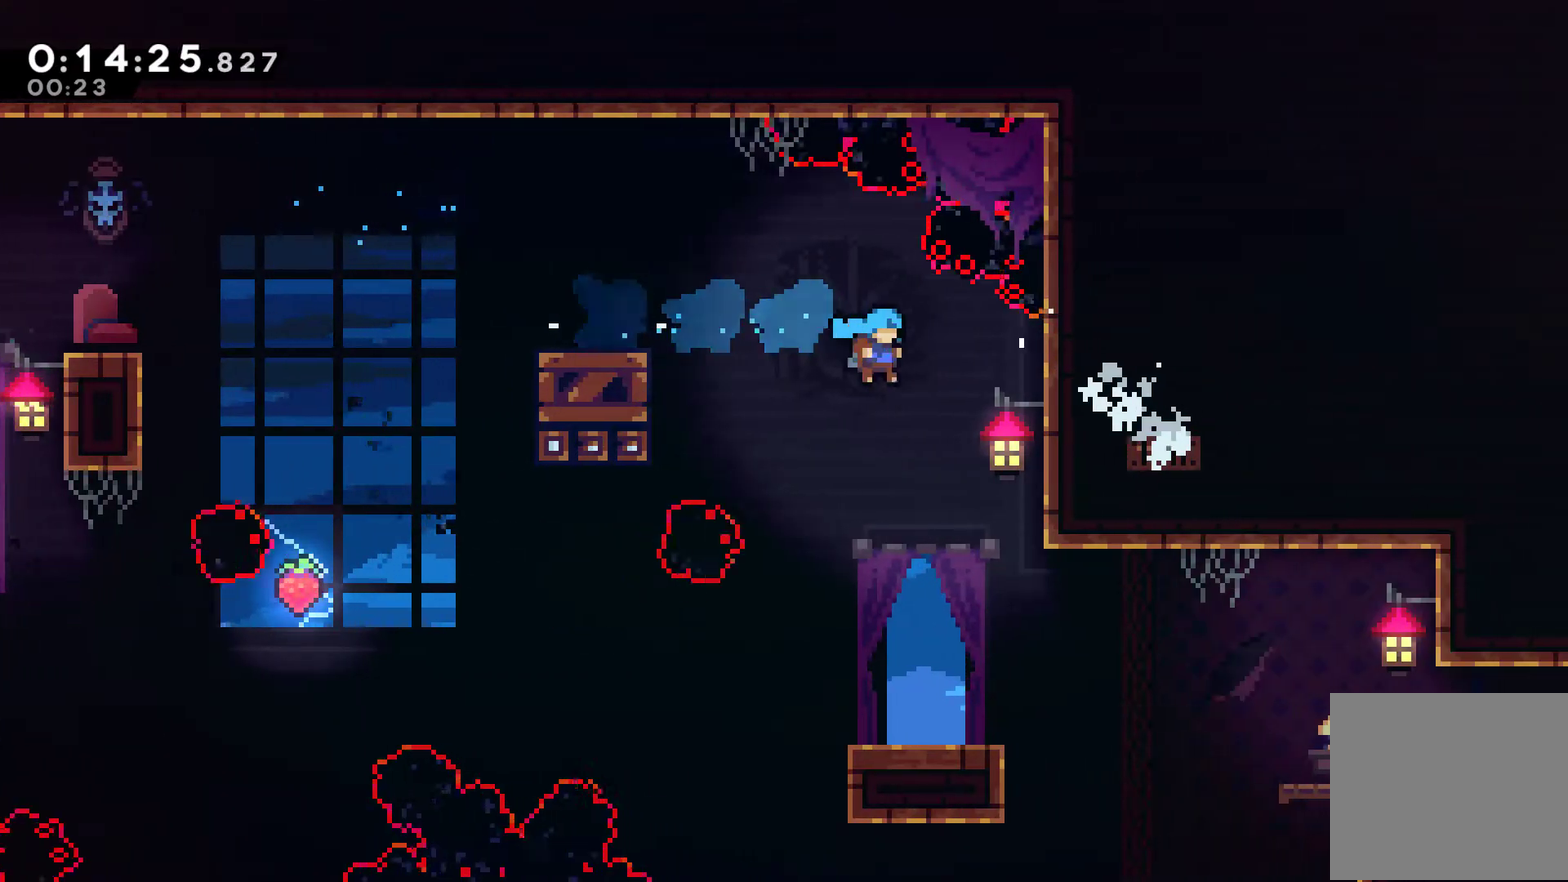
{"buttons": ["DPAD_RIGHT"], "left_stick": "center", "right_stick": "center", "events": [[300, "DPAD_RIGHT", "down"]]}
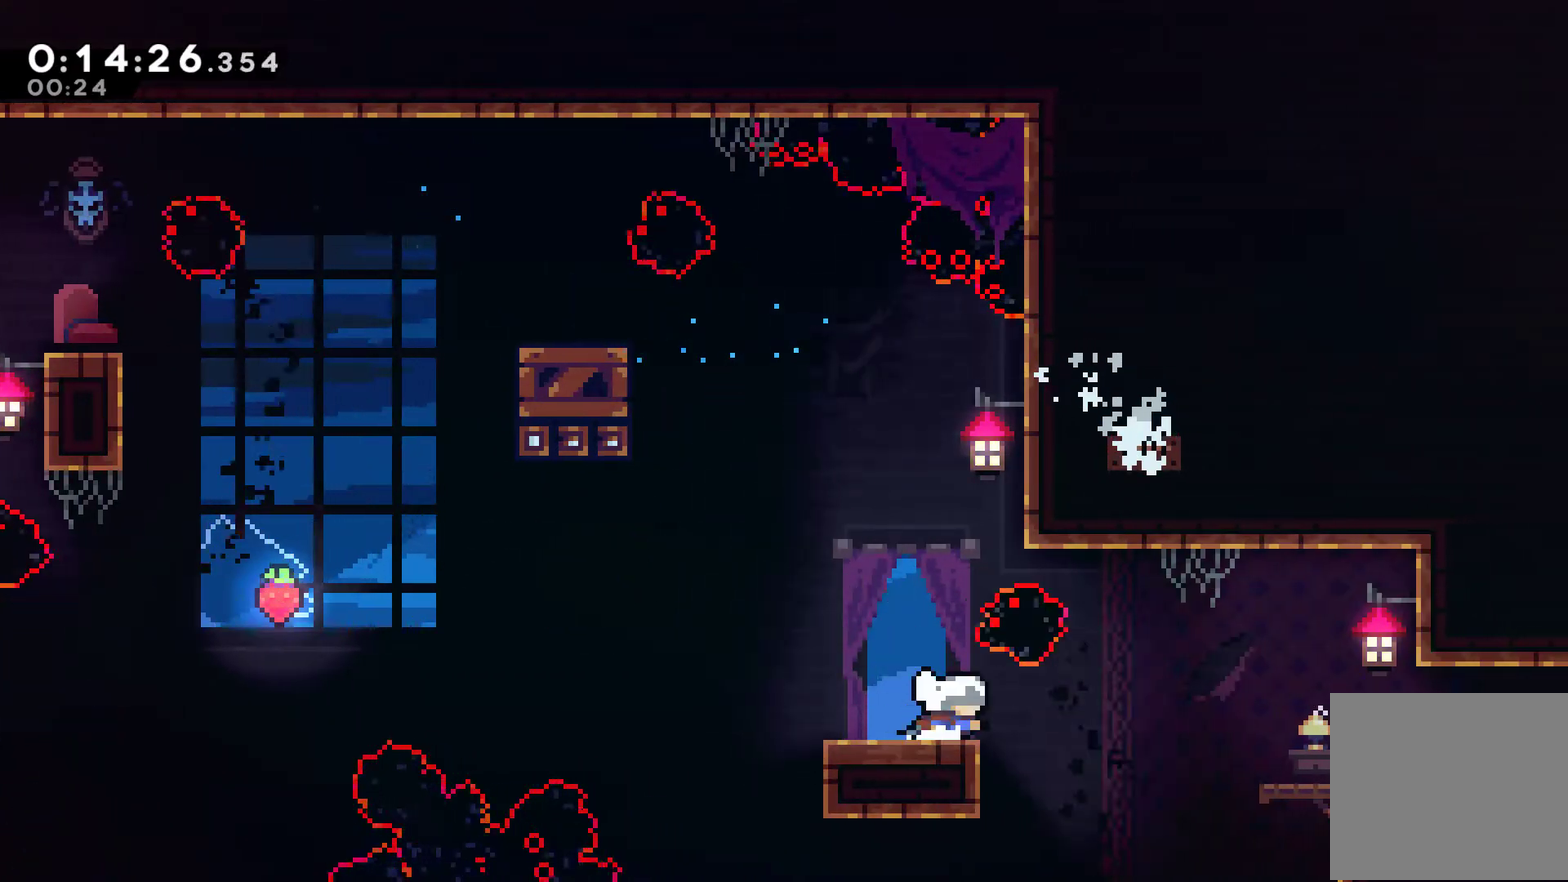
{"buttons": ["DPAD_RIGHT"], "left_stick": "center", "right_stick": "center", "events": [[133, "A", "down"], [133, "X", "down"], [267, "A", "up"], [267, "X", "up"]]}
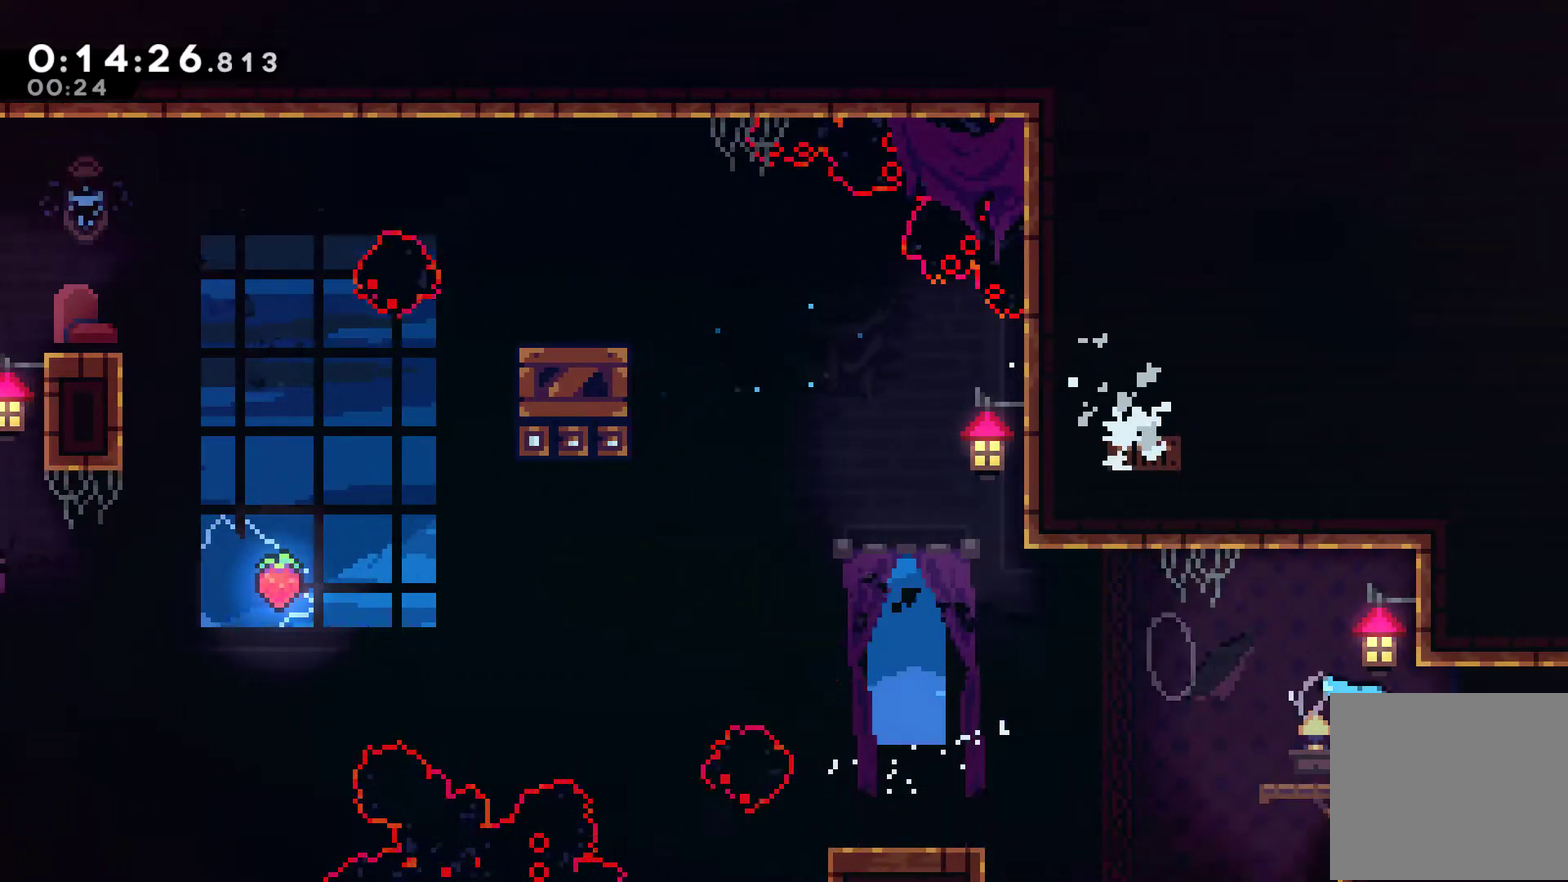
{"buttons": ["X", "DPAD_RIGHT"], "left_stick": "center", "right_stick": "center", "events": [[67, "X", "down"]]}
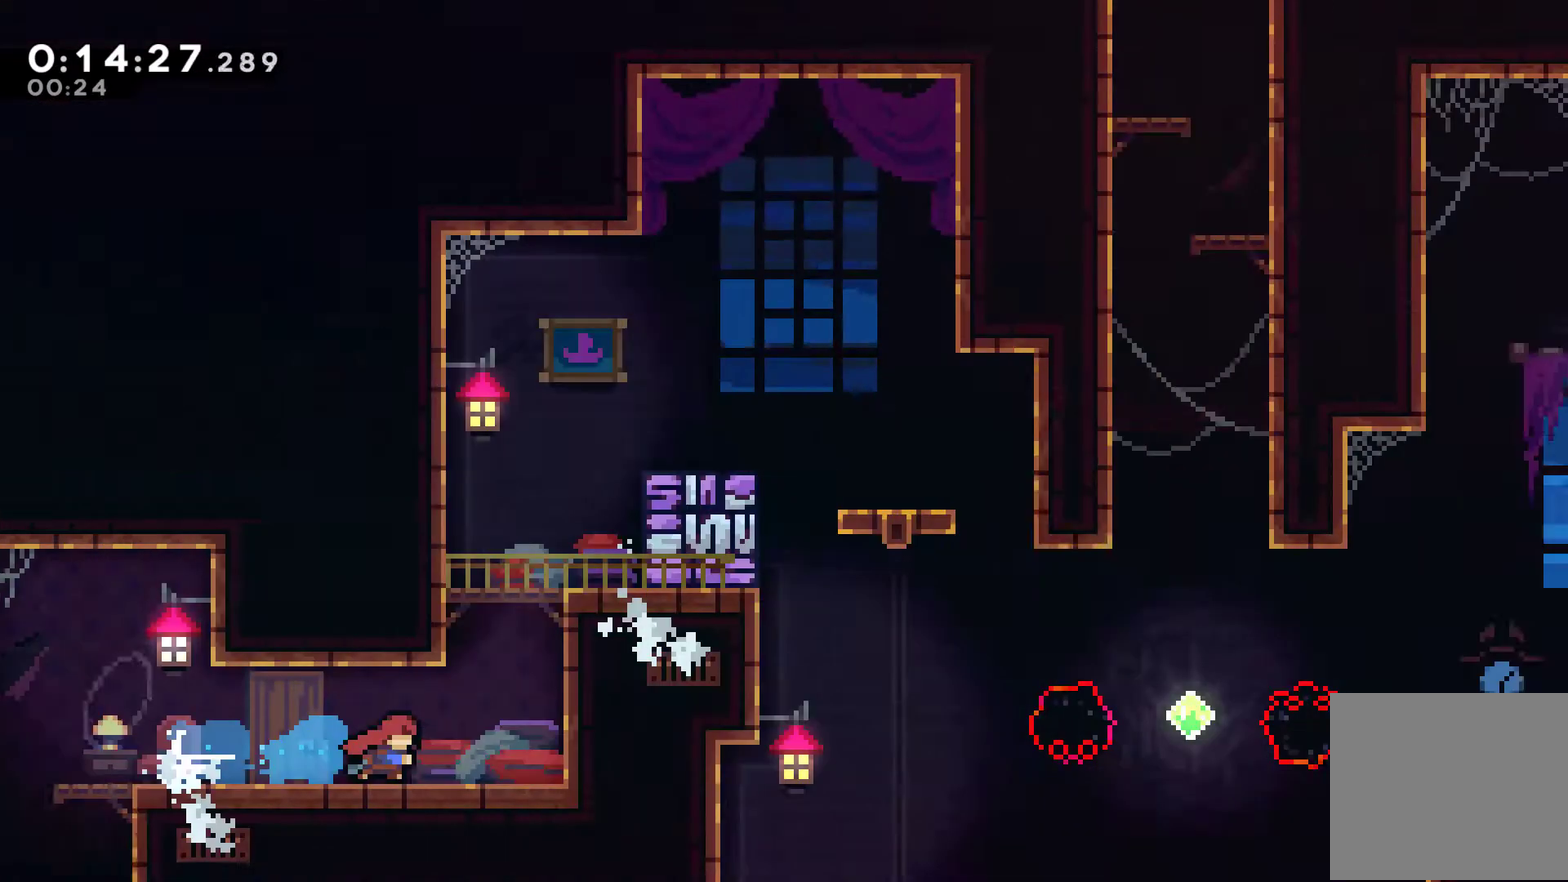
{"buttons": ["A", "DPAD_UP", "DPAD_RIGHT"], "left_stick": "center", "right_stick": "center", "events": [[33, "X", "up"], [433, "A", "down"], [500, "DPAD_UP", "down"]]}
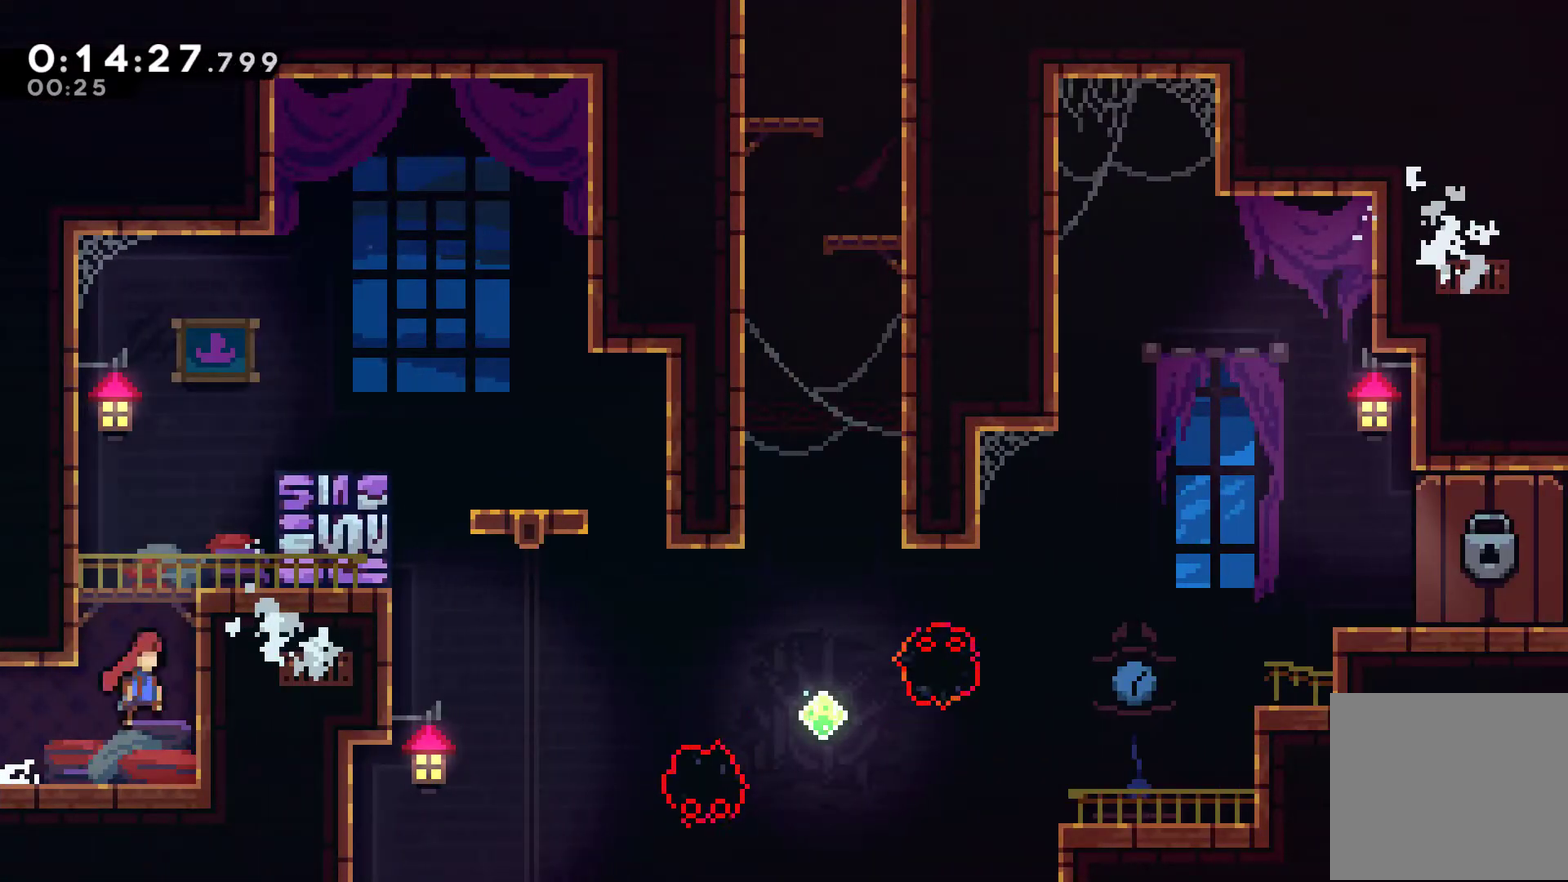
{"buttons": ["R1", "DPAD_RIGHT"], "left_stick": "center", "right_stick": "center", "events": [[100, "A", "up"], [100, "DPAD_RIGHT", "up"], [133, "X", "down"], [233, "X", "up"], [267, "R1", "down"], [300, "DPAD_RIGHT", "down"], [400, "DPAD_UP", "up"]]}
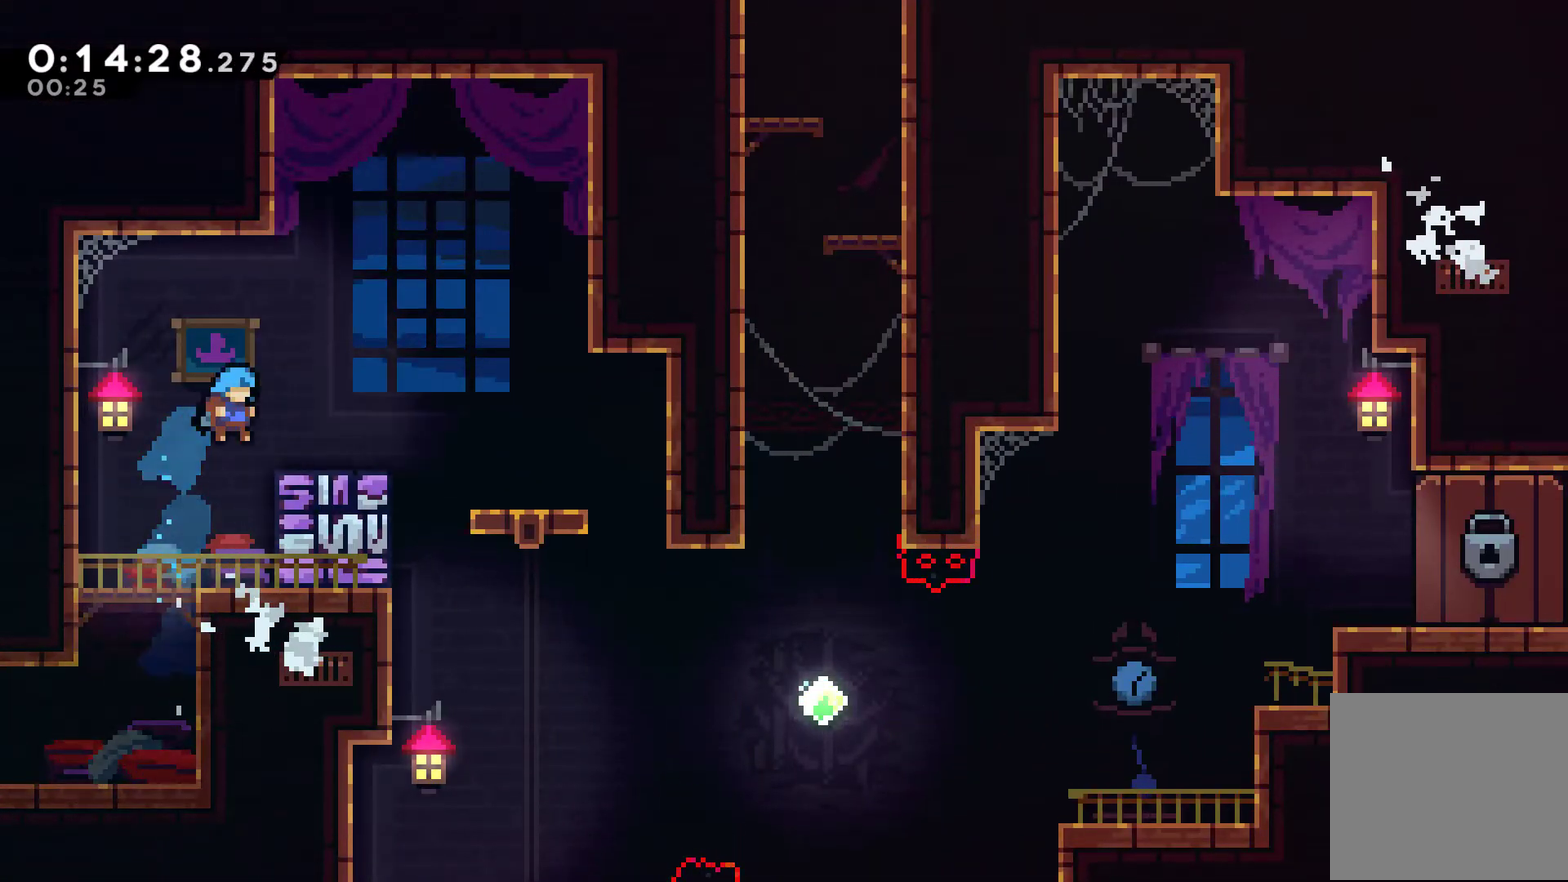
{"buttons": ["DPAD_RIGHT"], "left_stick": "center", "right_stick": "center", "events": [[100, "R1", "up"], [200, "A", "down"], [300, "A", "up"]]}
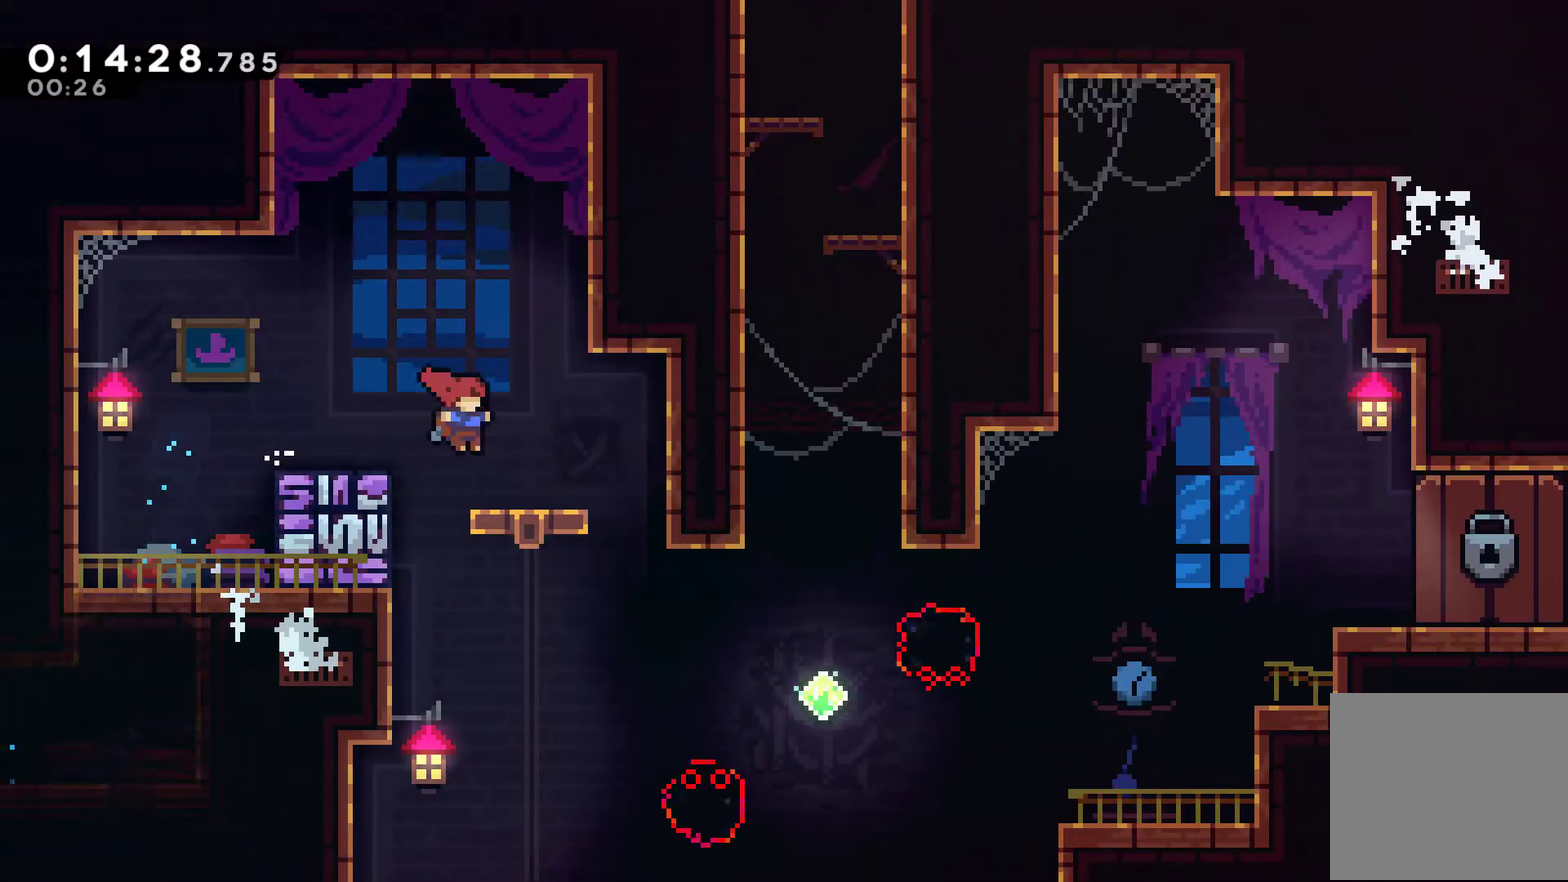
{"buttons": [], "left_stick": "center", "right_stick": "center", "events": [[100, "DPAD_RIGHT", "up"]]}
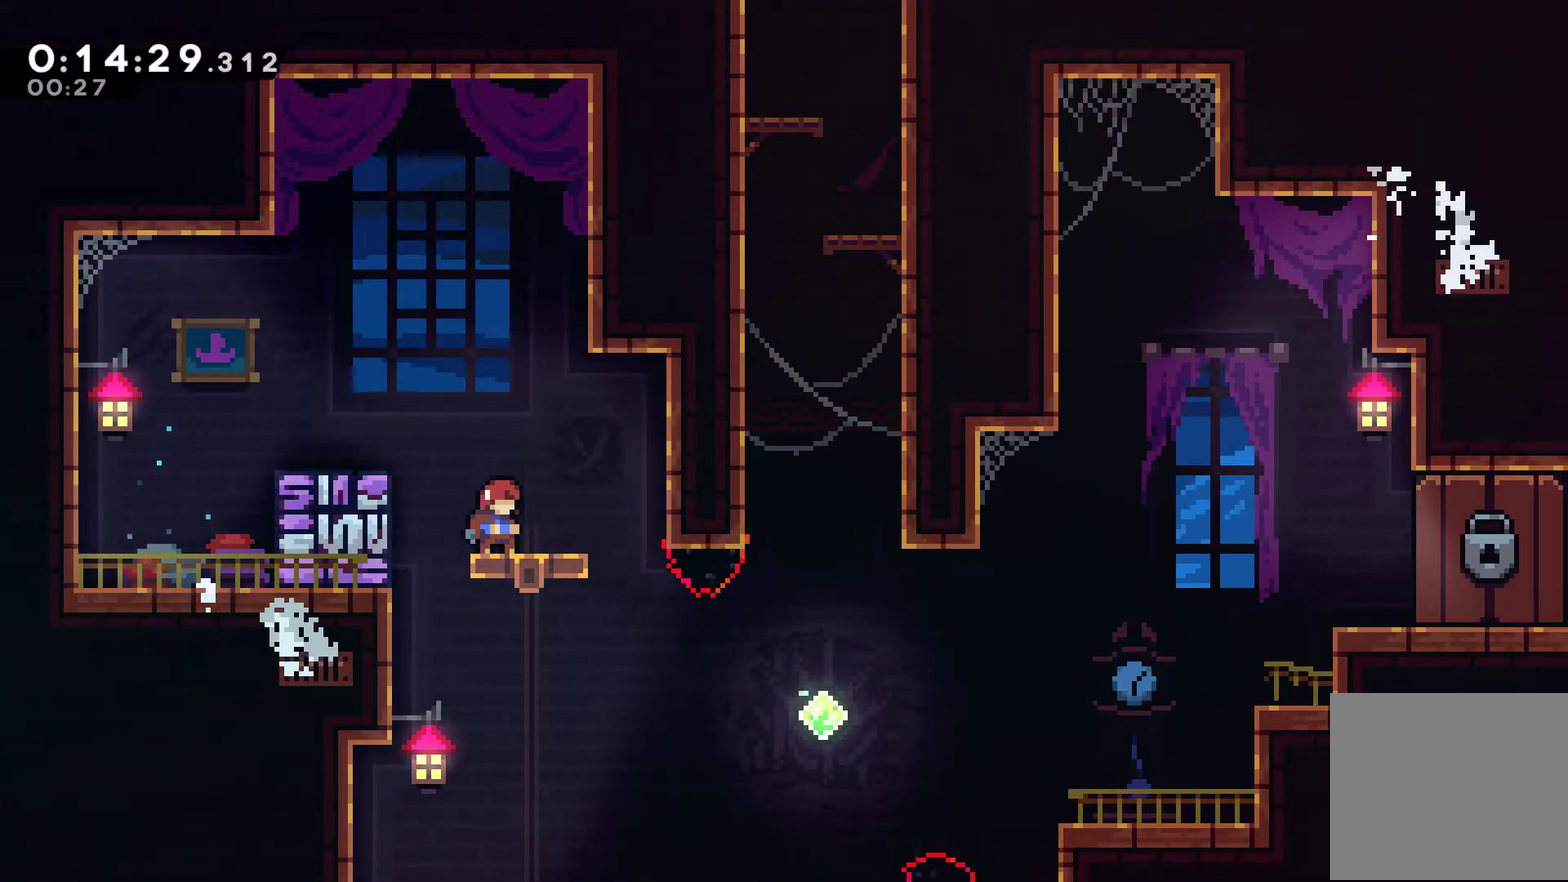
{"buttons": [], "left_stick": "center", "right_stick": "center", "events": []}